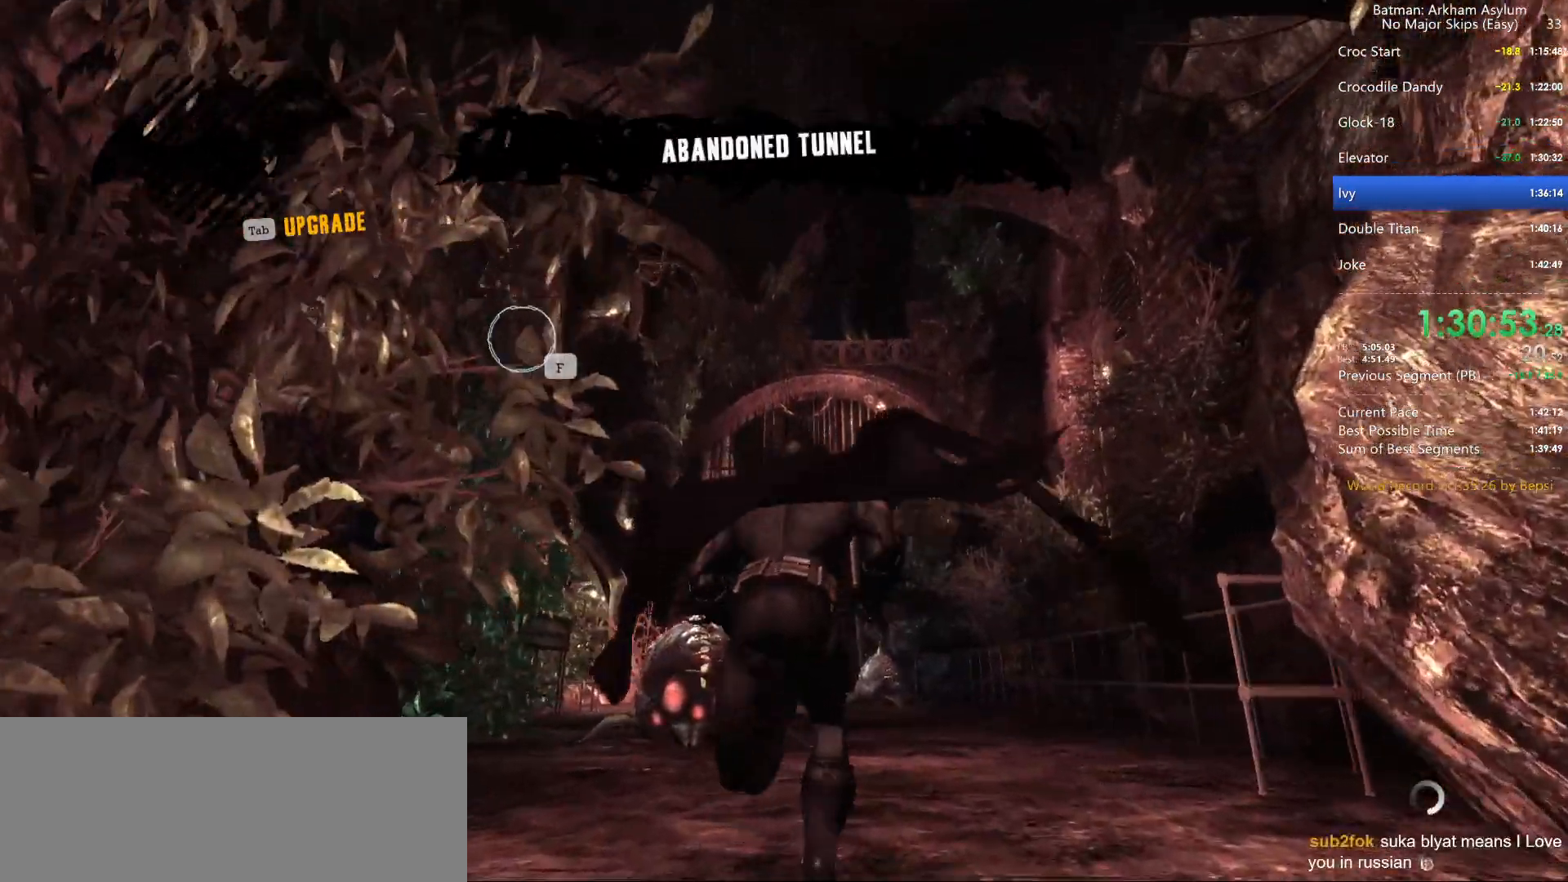
Gameplay with keyboard and mouse; each line is a JSON object with the keys and mouse buttons held at the frame after it. "events" lists presses ("down") and releases ("up") of "1", "2", "3", "4", "5", "a", "alt", "c", "caps_lock", "ctrl", "d", "e", "f", "g", "q", "r", "s", "shift", "space", "t", "tab", "v", "w", "x", "z", "mouse_left", "mouse_wheel" and "mouse_right" between this image and that frame as [ms after this image, input, new state], when the widget could be followed in between. "mouse_left", "mouse_wheel", "mouse_right" = the "left", "wheel", "right" buttons of the "mouse" list. No other keys are recorded. "wheel" means that the mouse wheel is clicked or scrolled. Not read: mouse_move.
{"keys": ["space", "w"], "mouse": [], "events": []}
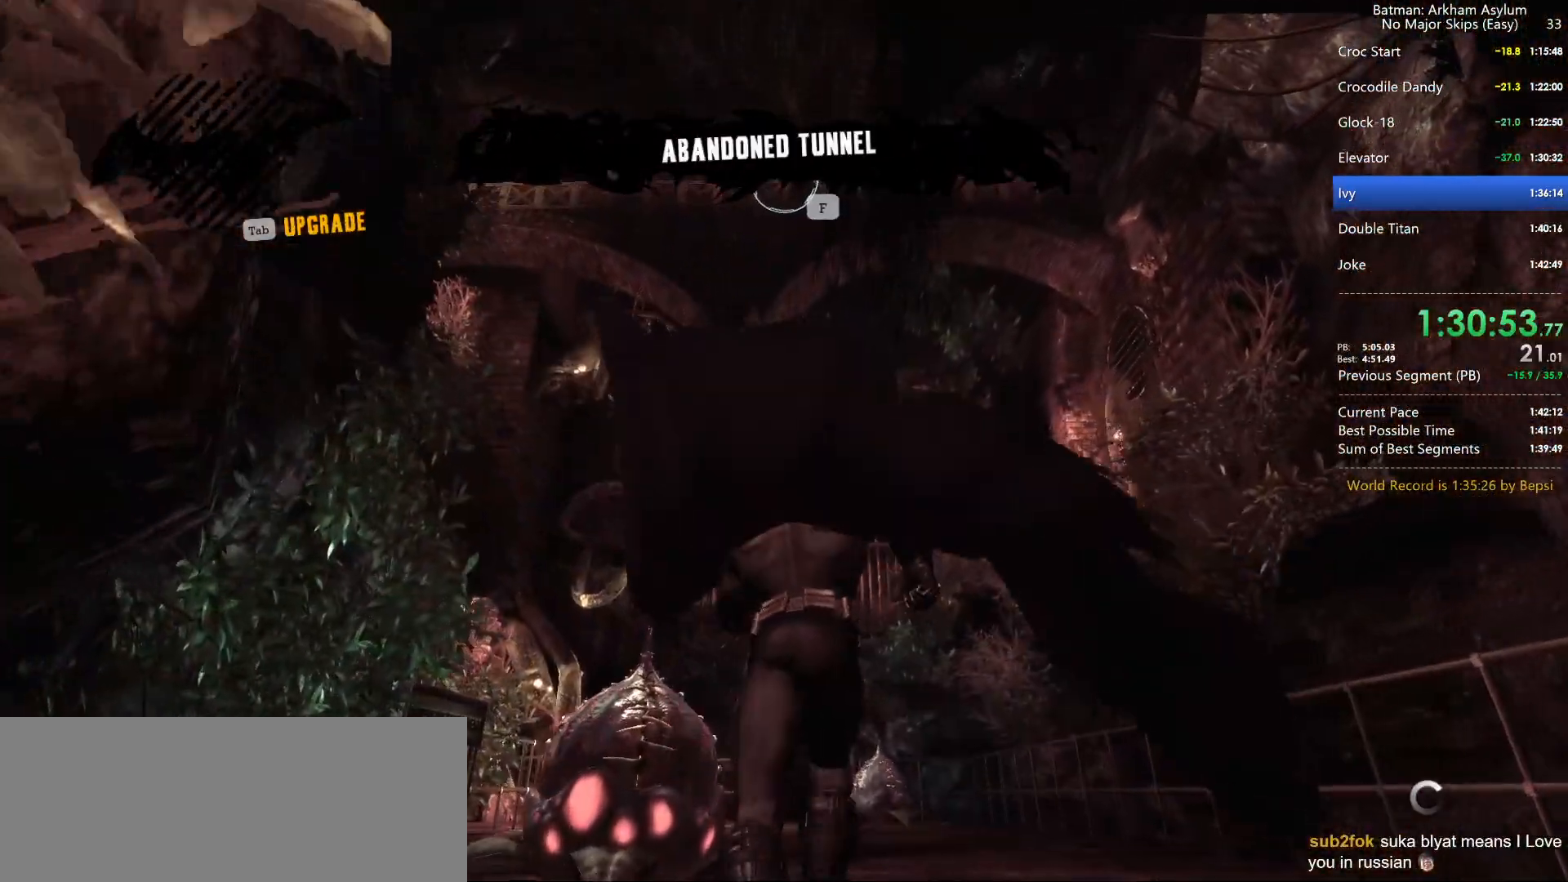
{"keys": ["f"], "mouse": [], "events": [[50, "space", "up"], [384, "w", "up"], [417, "f", "down"]]}
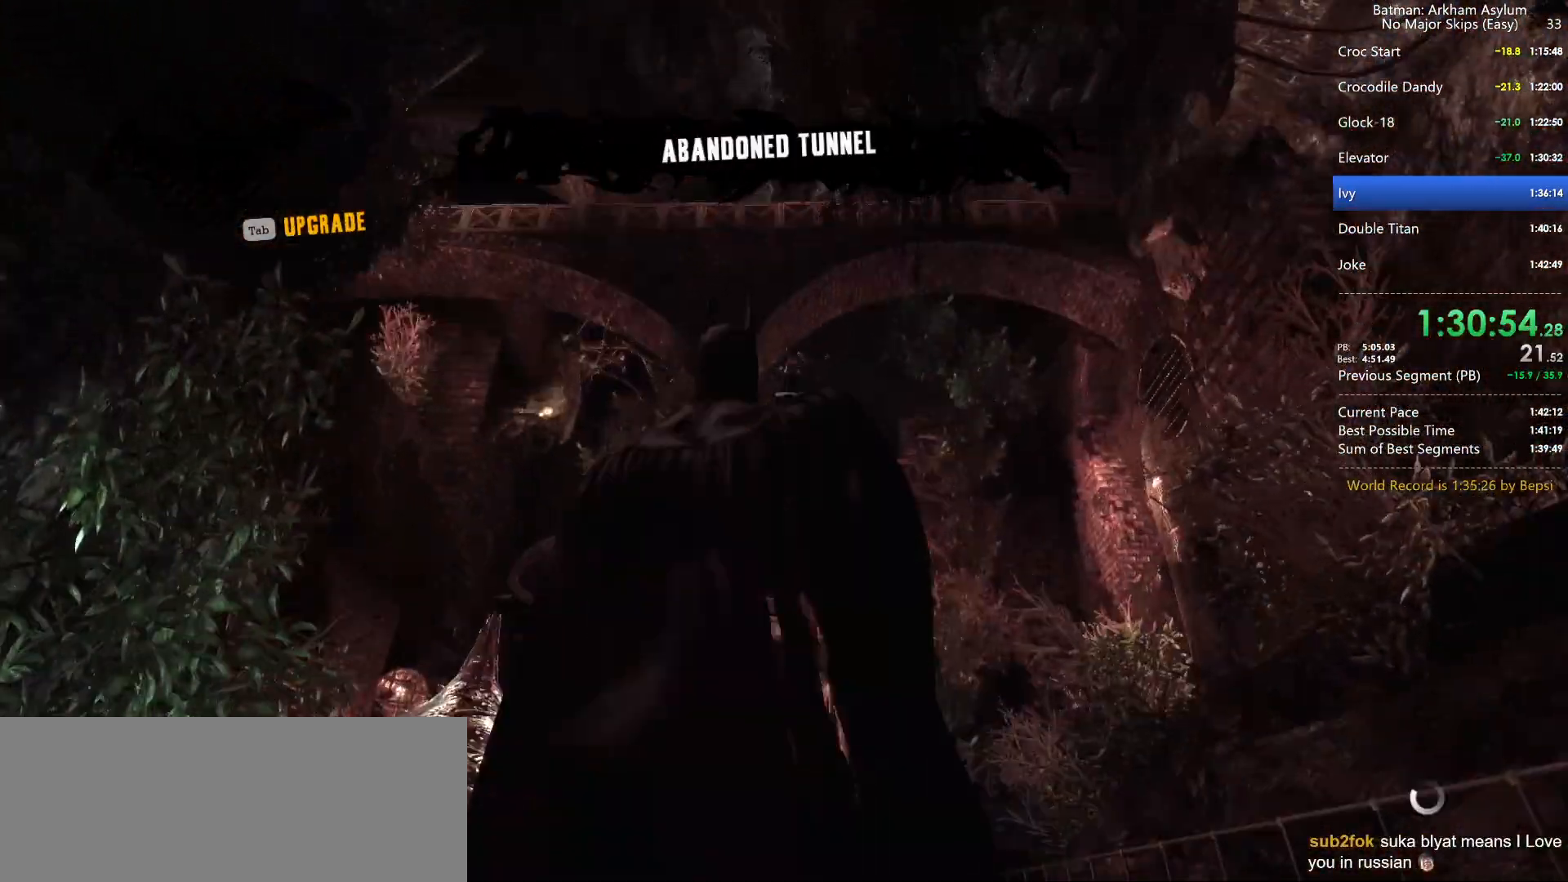
{"keys": ["space", "w"], "mouse": [], "events": [[17, "f", "up"], [300, "w", "down"], [334, "space", "down"]]}
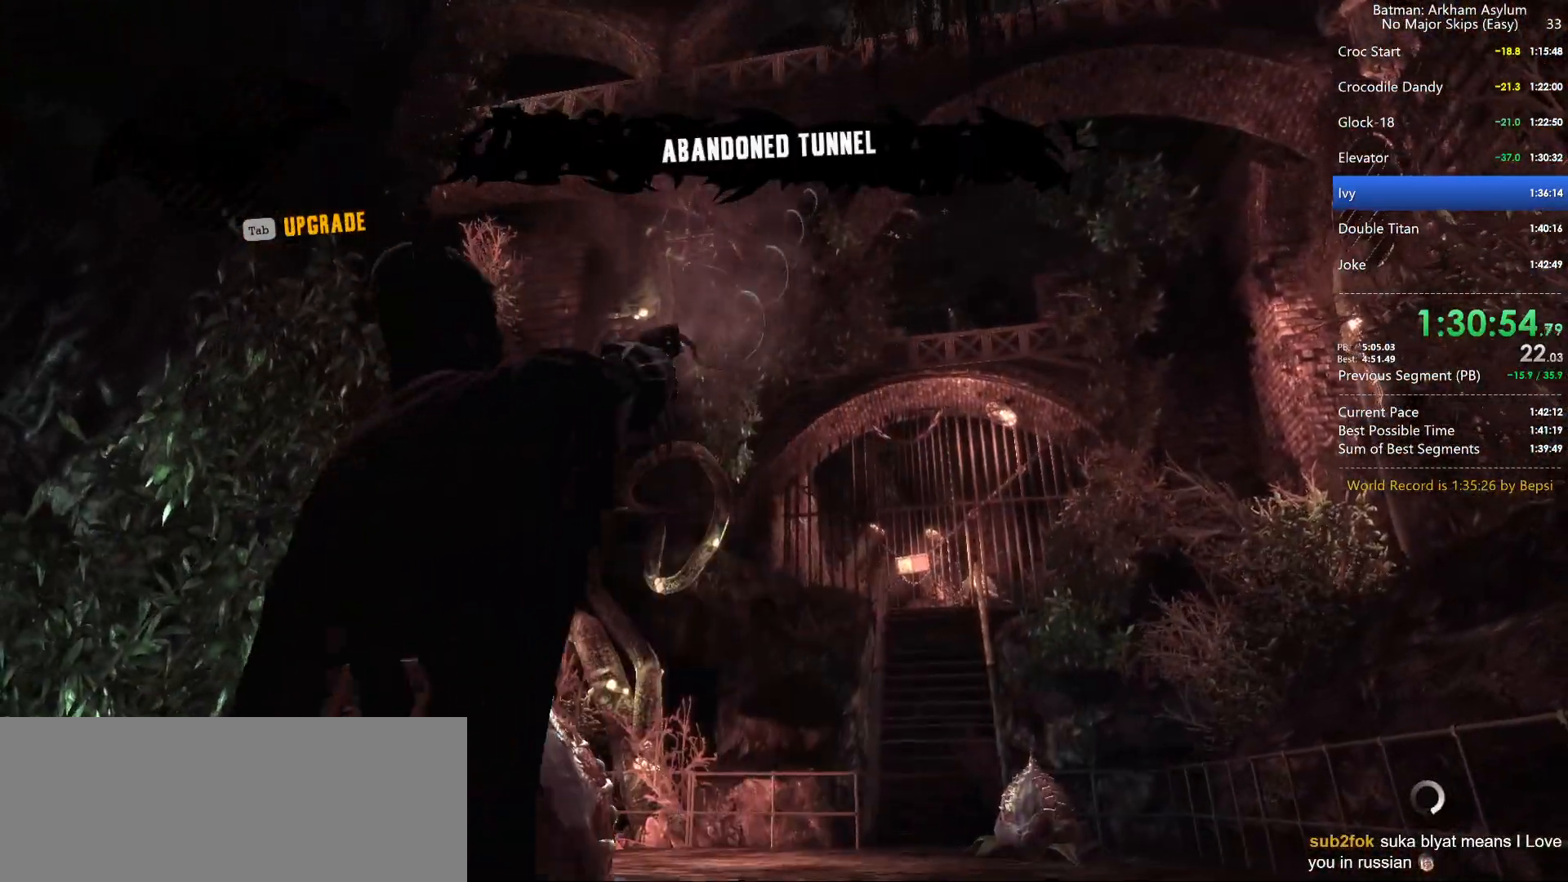
{"keys": ["space", "w"], "mouse": [], "events": []}
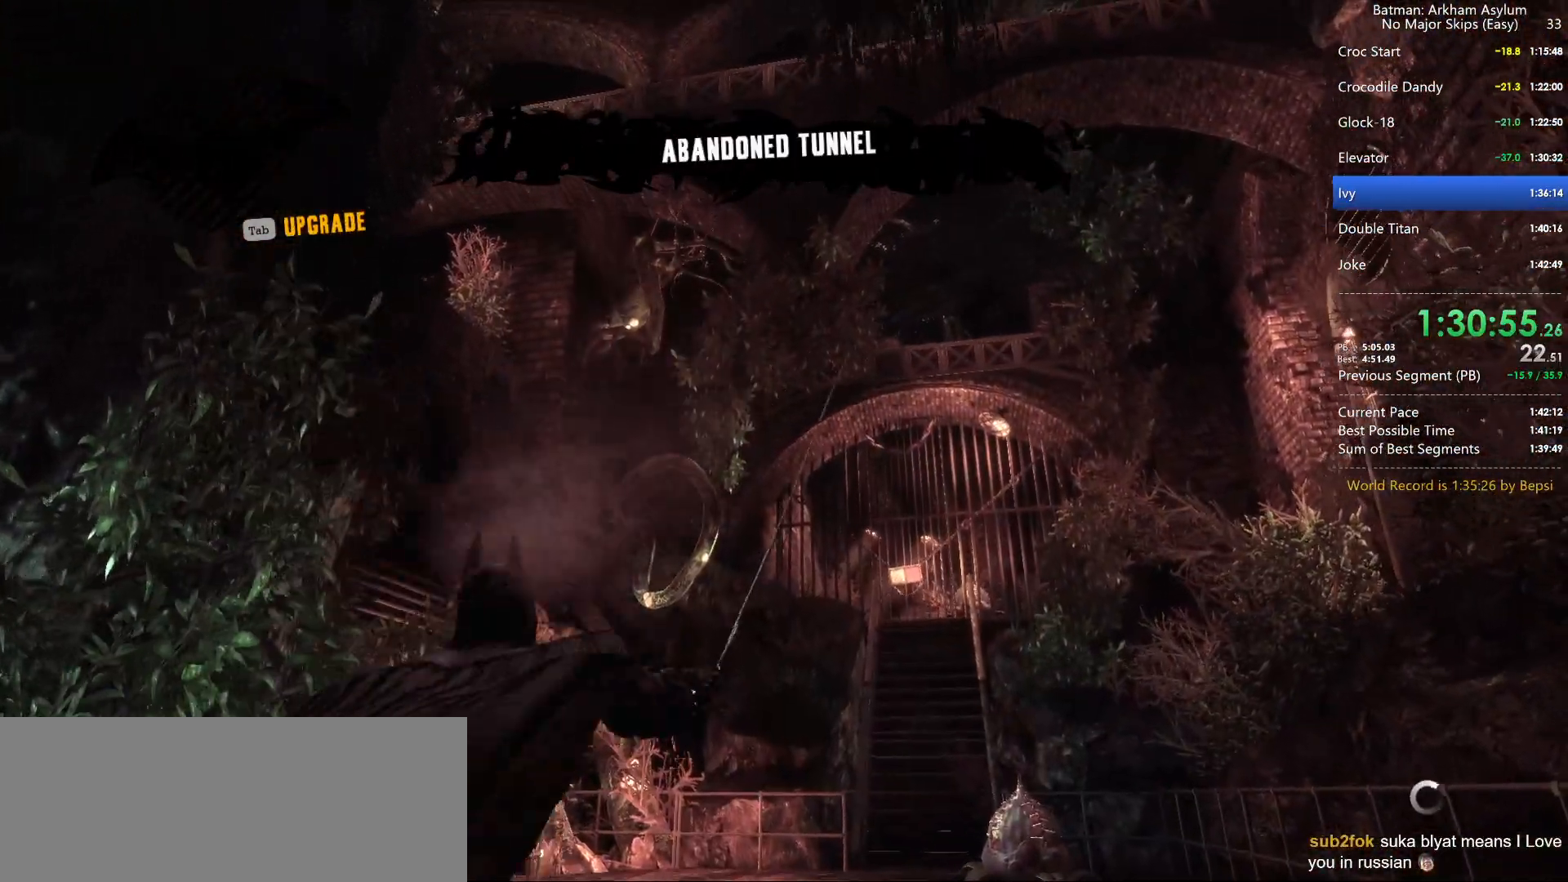
{"keys": ["space", "w"], "mouse": [], "events": []}
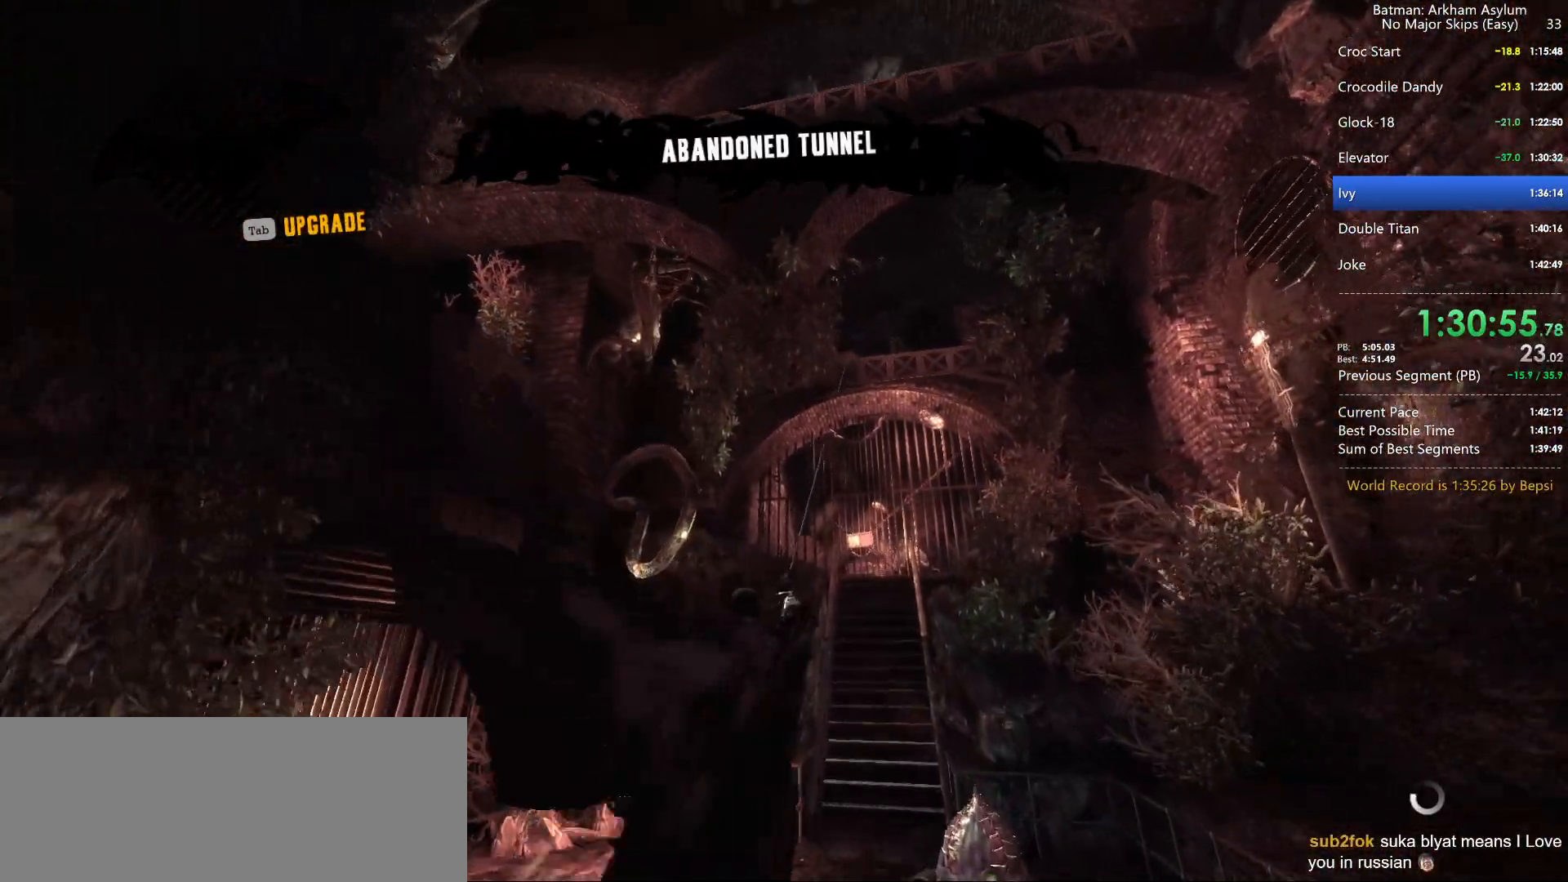
{"keys": ["space", "w"], "mouse": [], "events": []}
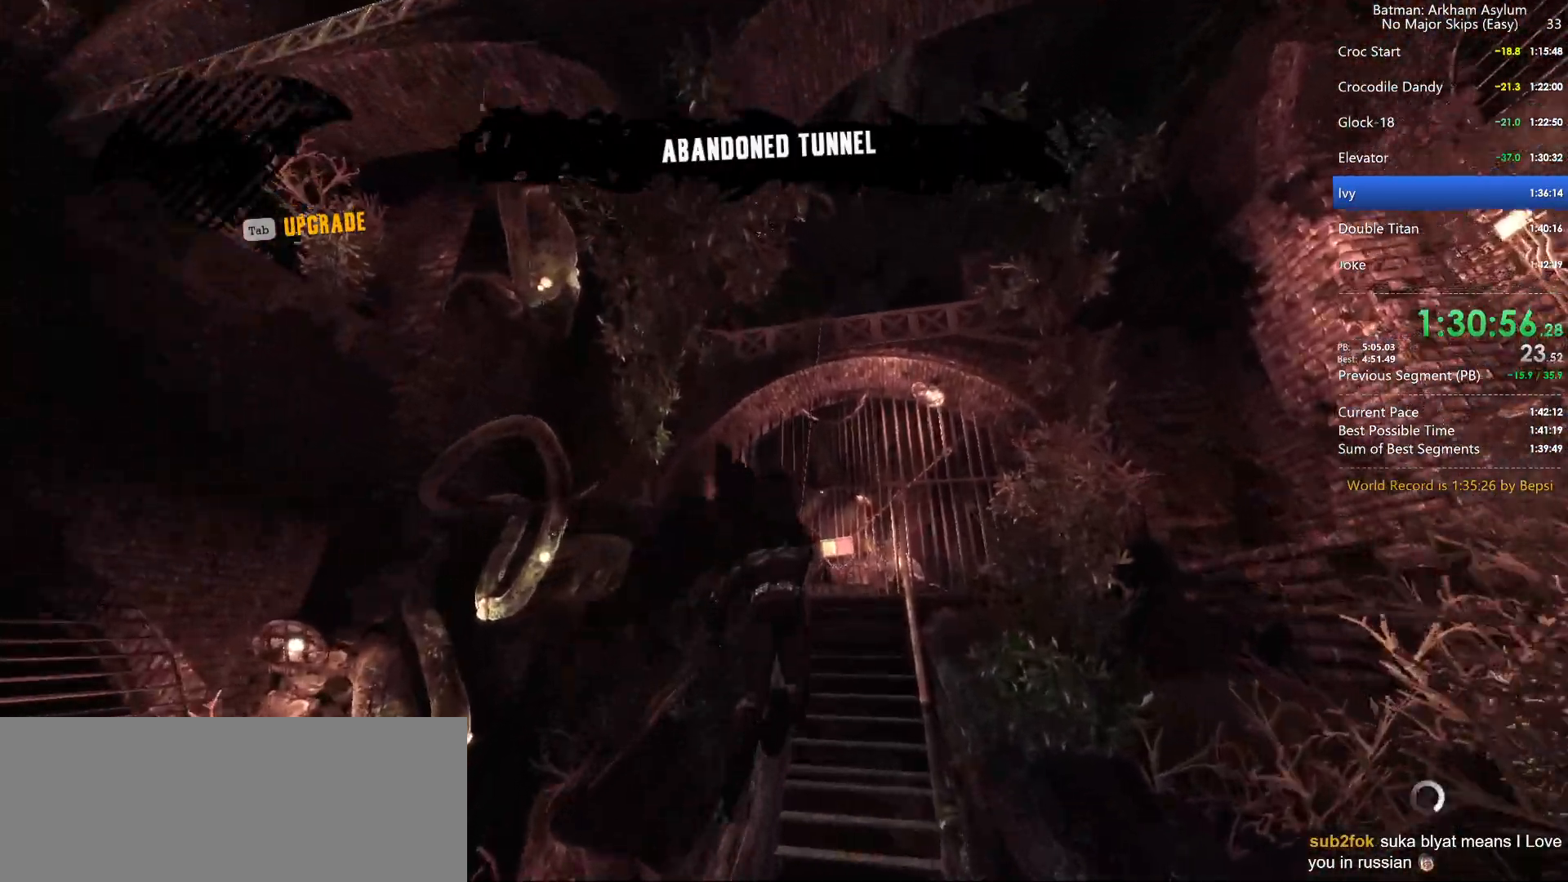
{"keys": ["space", "w"], "mouse": [], "events": []}
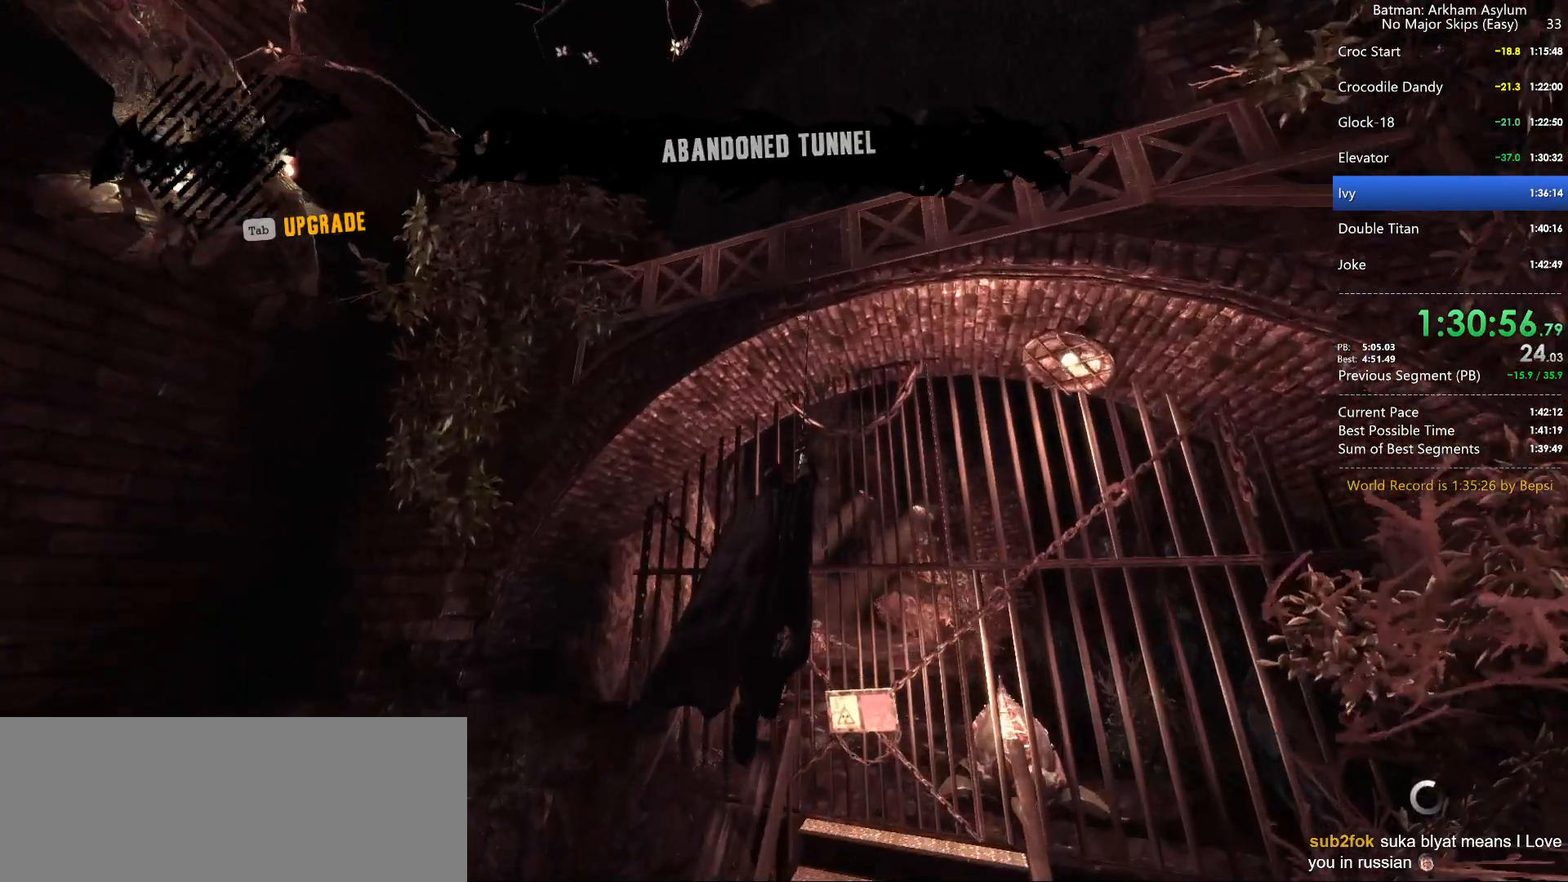
{"keys": ["space", "w"], "mouse": ["right"], "events": [[467, "mouse_right", "down"]]}
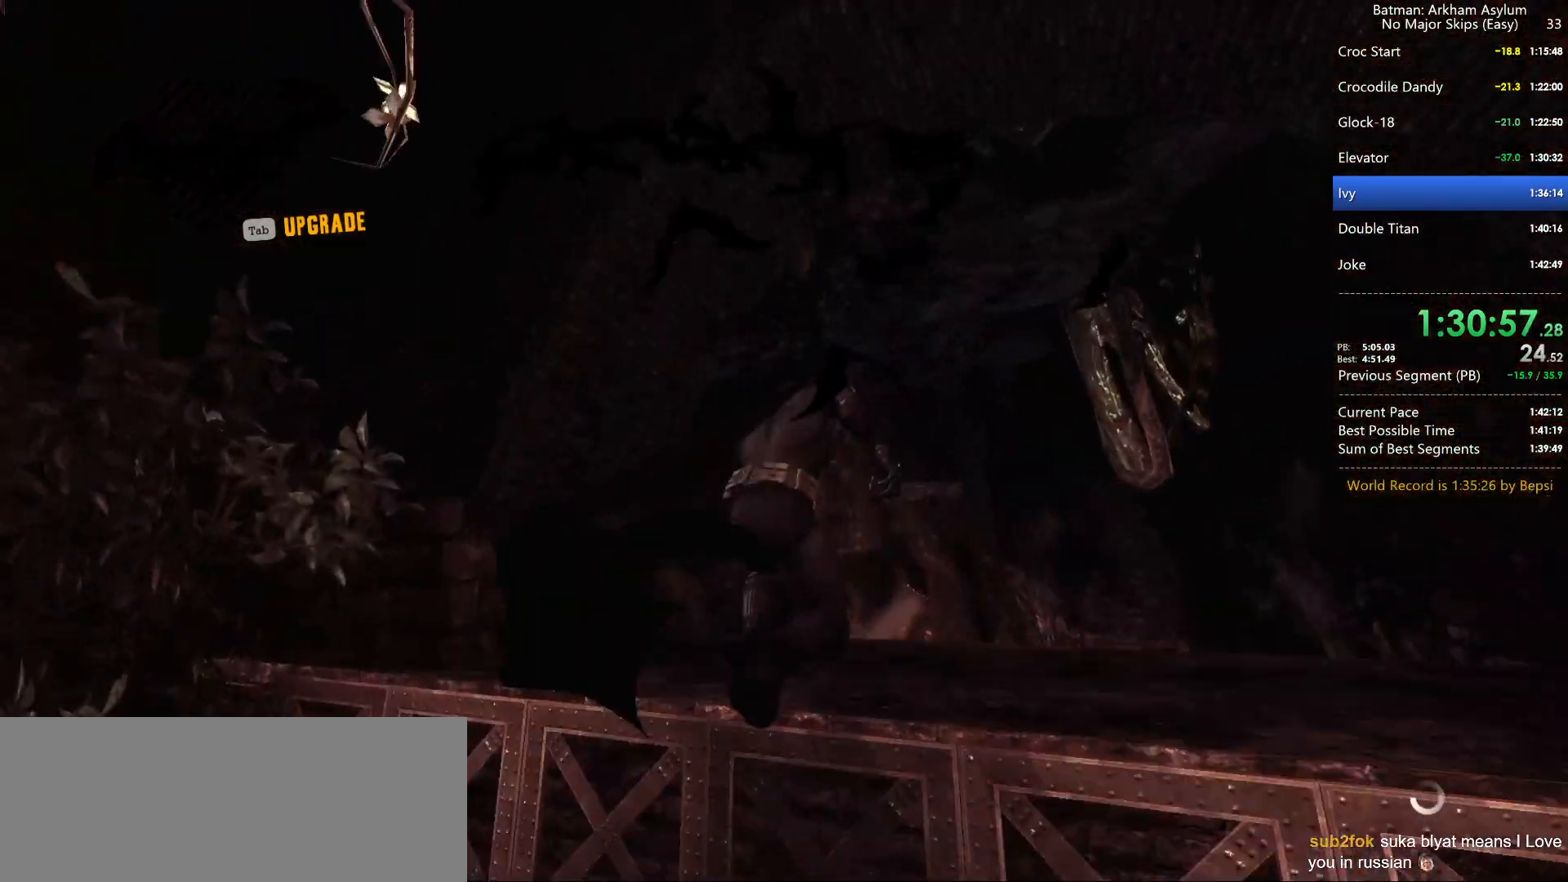
{"keys": ["d", "w"], "mouse": ["right"], "events": [[17, "space", "up"], [100, "d", "down"]]}
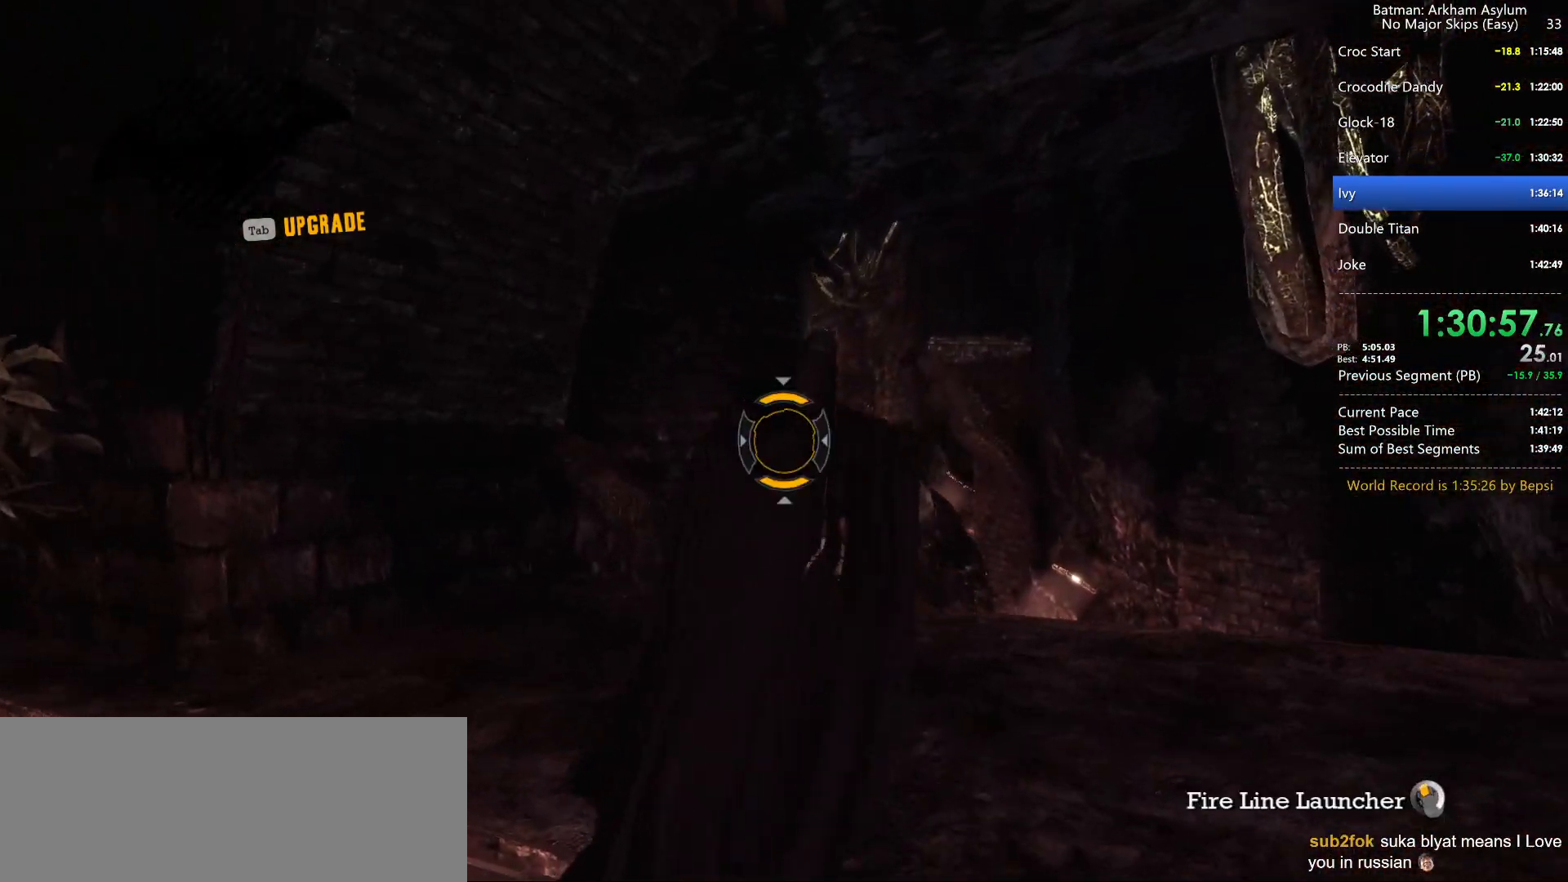
{"keys": ["d", "w"], "mouse": ["right"], "events": [[117, "w", "up"], [400, "w", "down"]]}
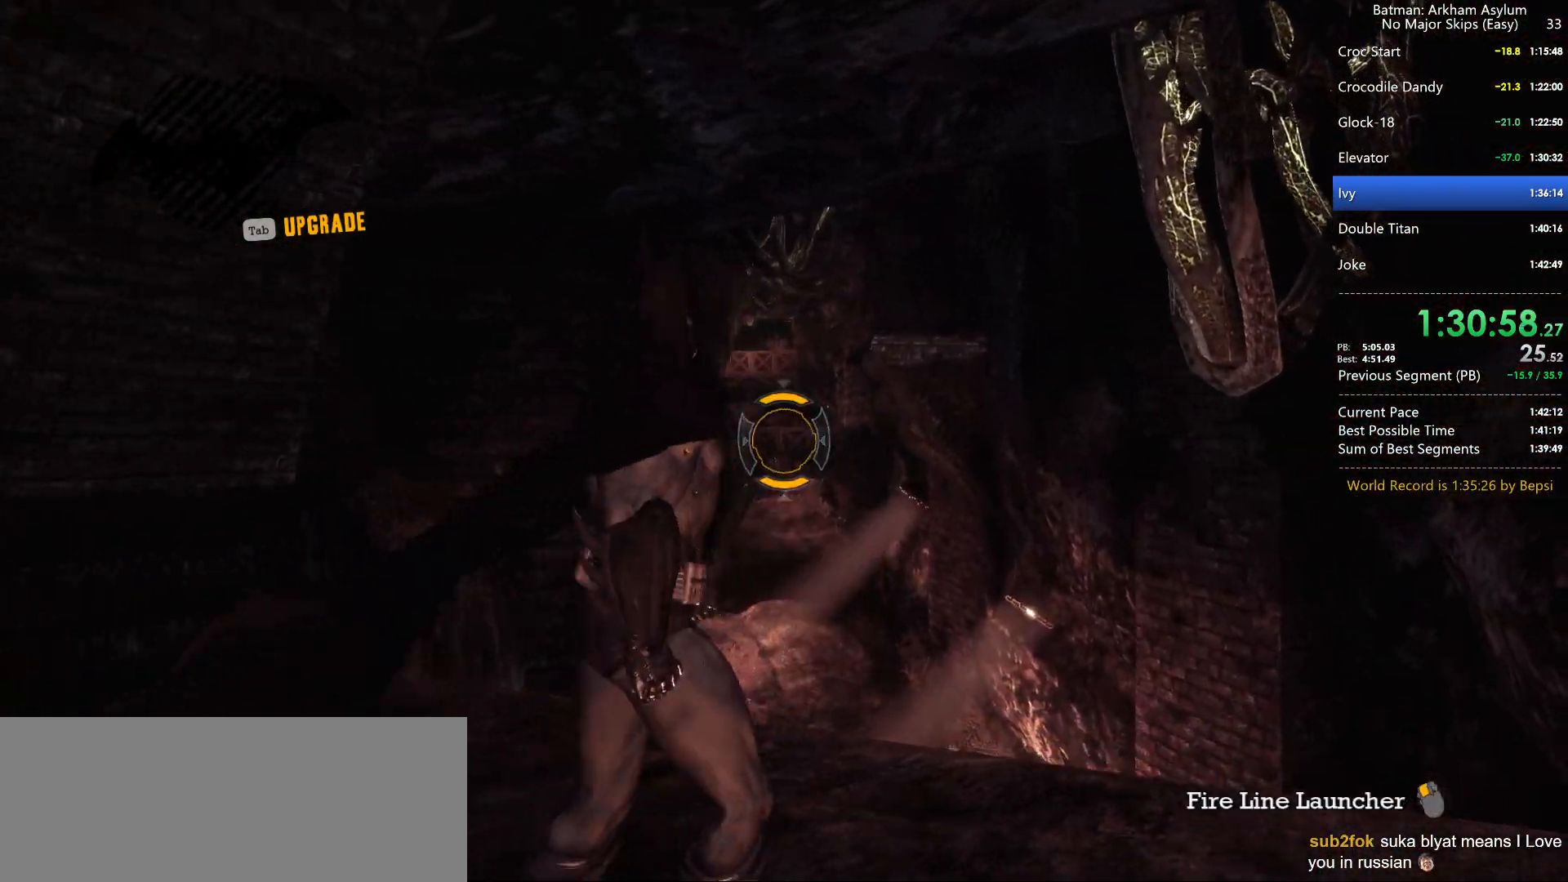
{"keys": [], "mouse": ["right"], "events": [[84, "w", "up"], [134, "d", "up"], [234, "mouse_left", "down"], [367, "mouse_left", "up"]]}
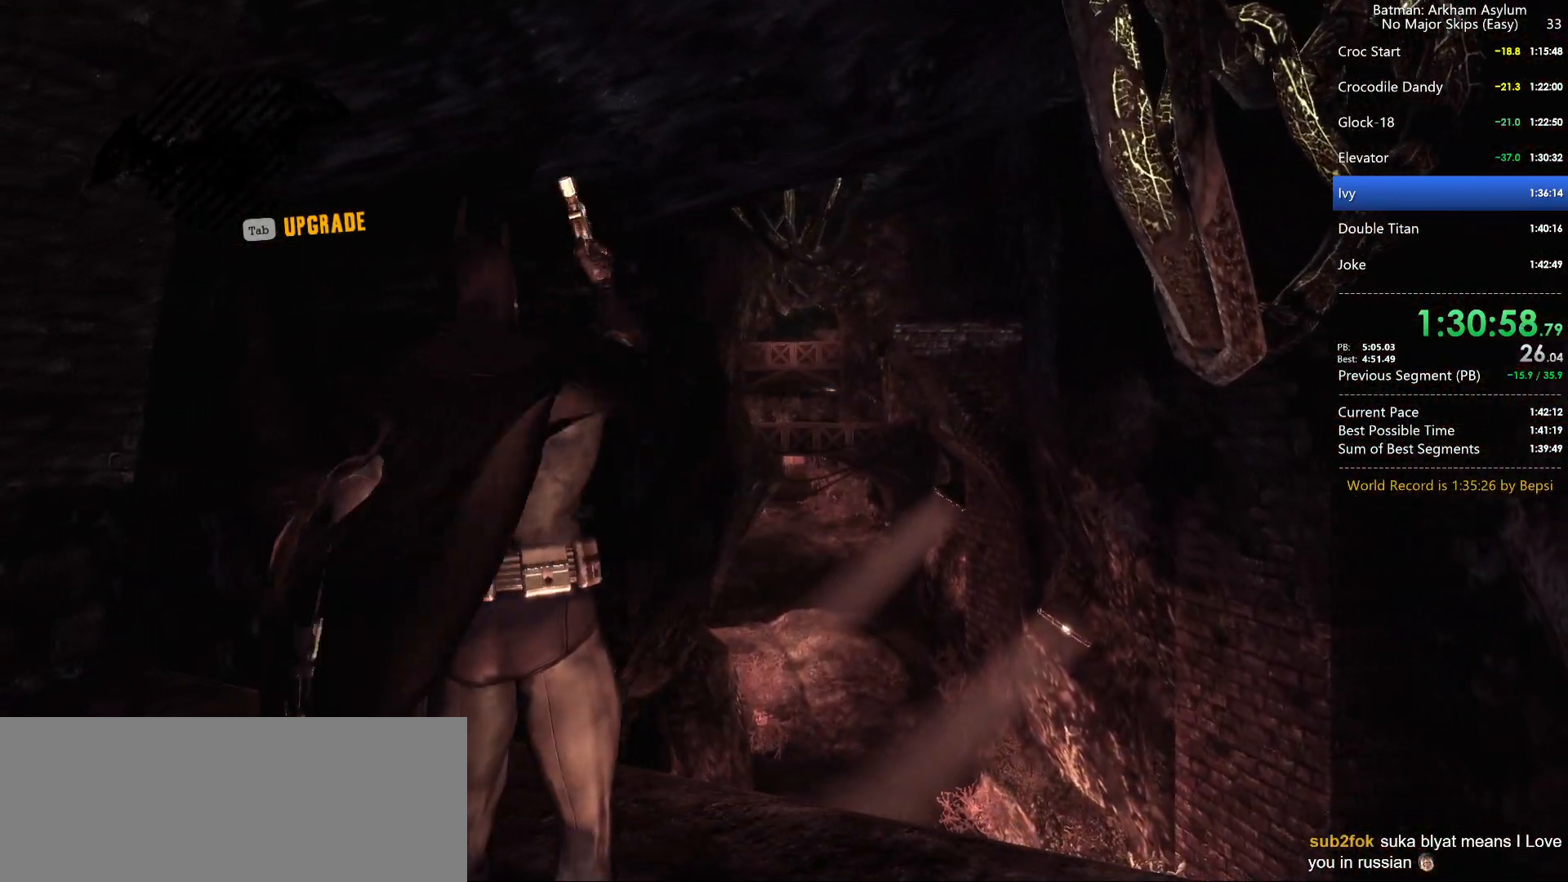
{"keys": [], "mouse": [], "events": [[17, "mouse_right", "up"]]}
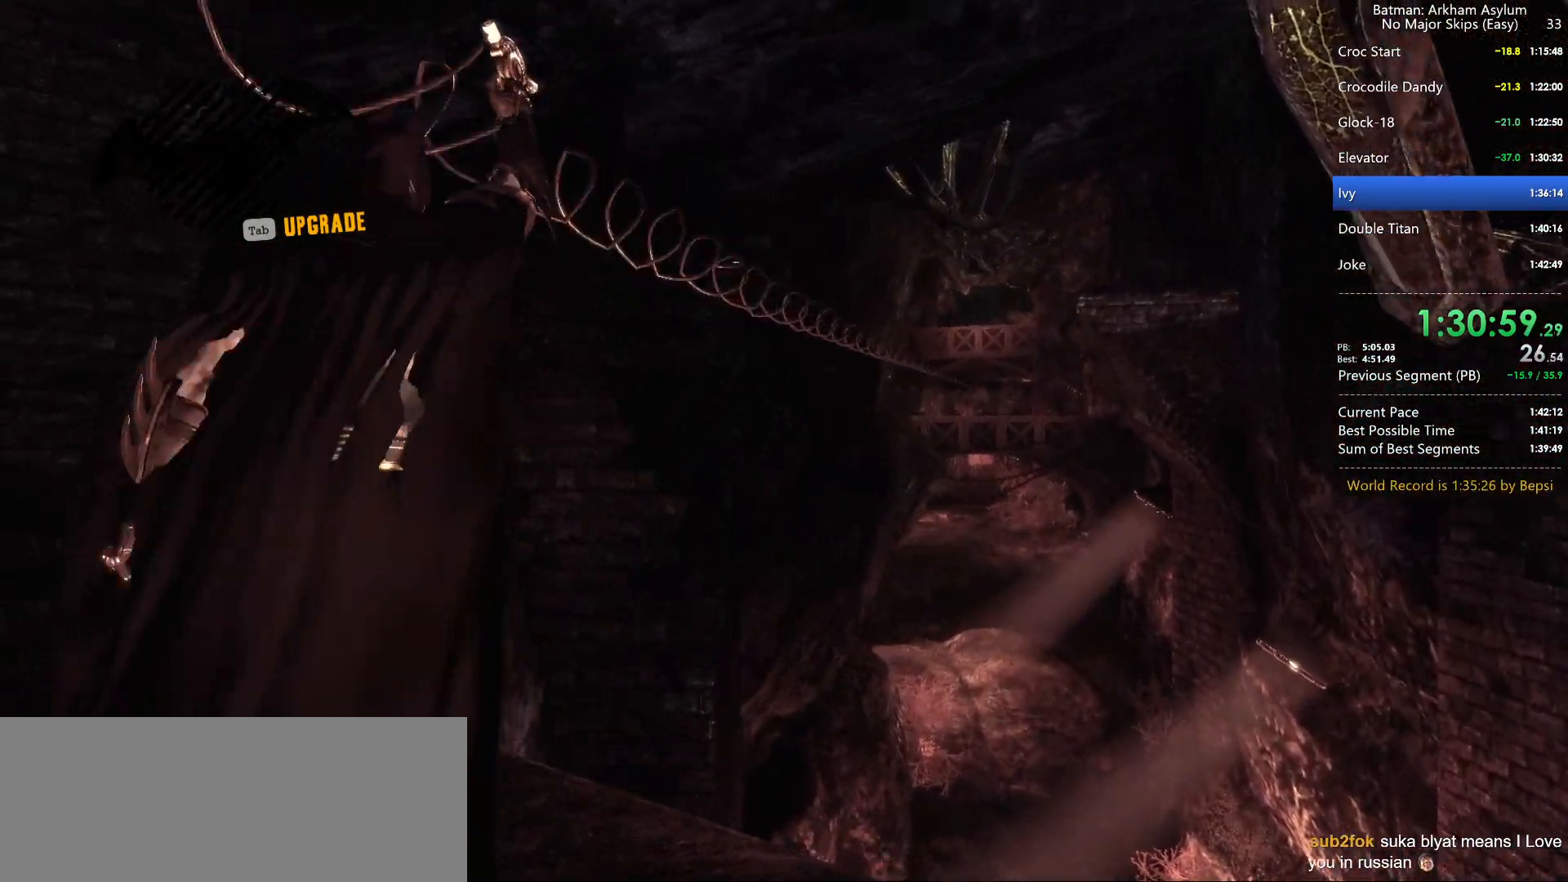
{"keys": [], "mouse": [], "events": []}
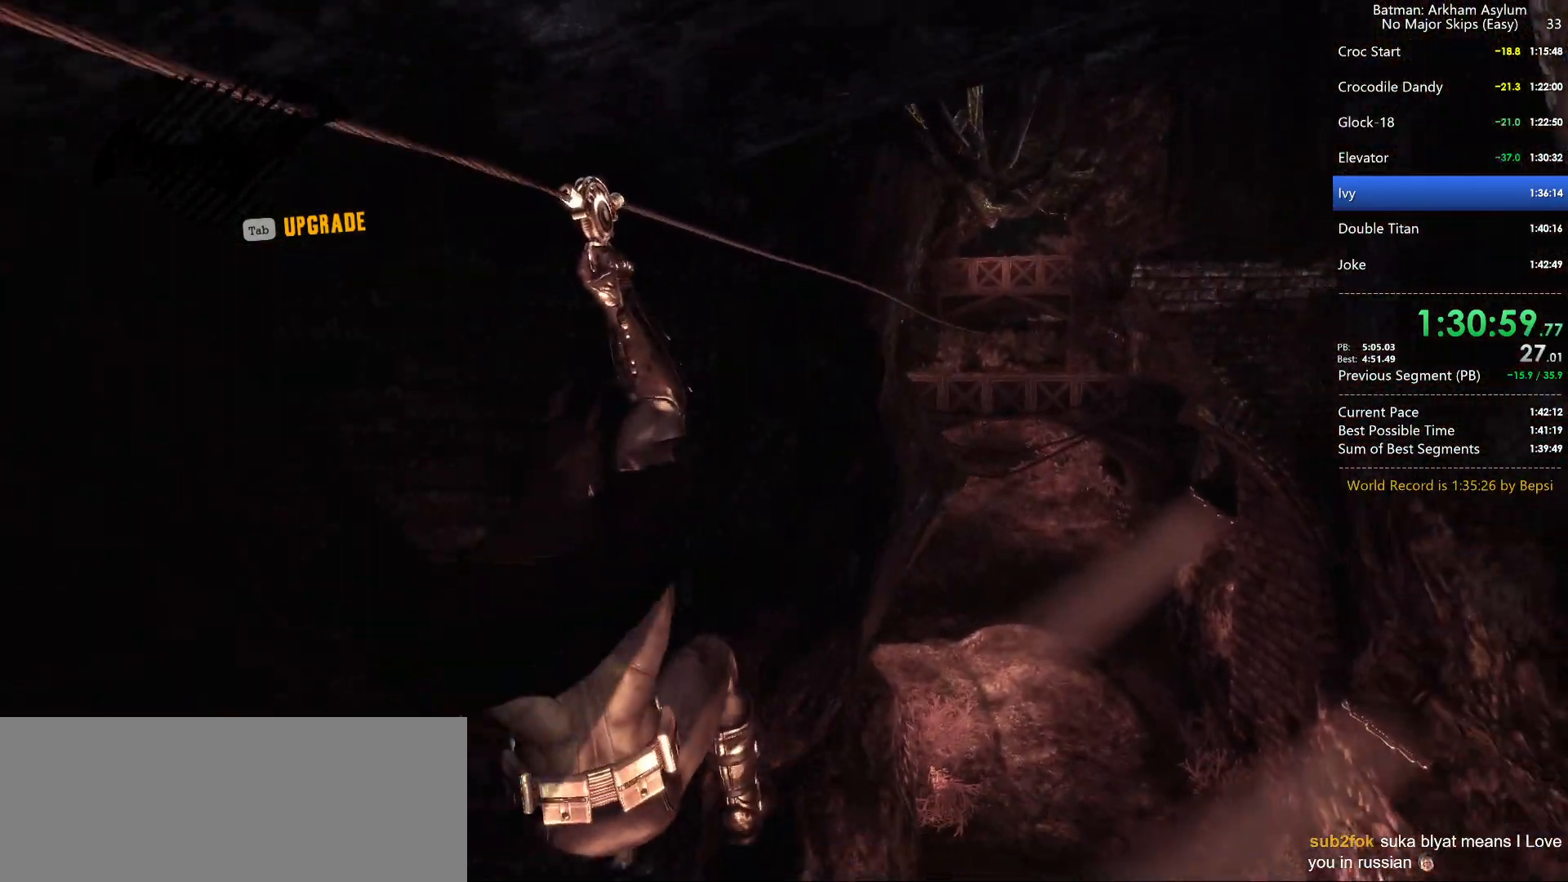
{"keys": [], "mouse": [], "events": []}
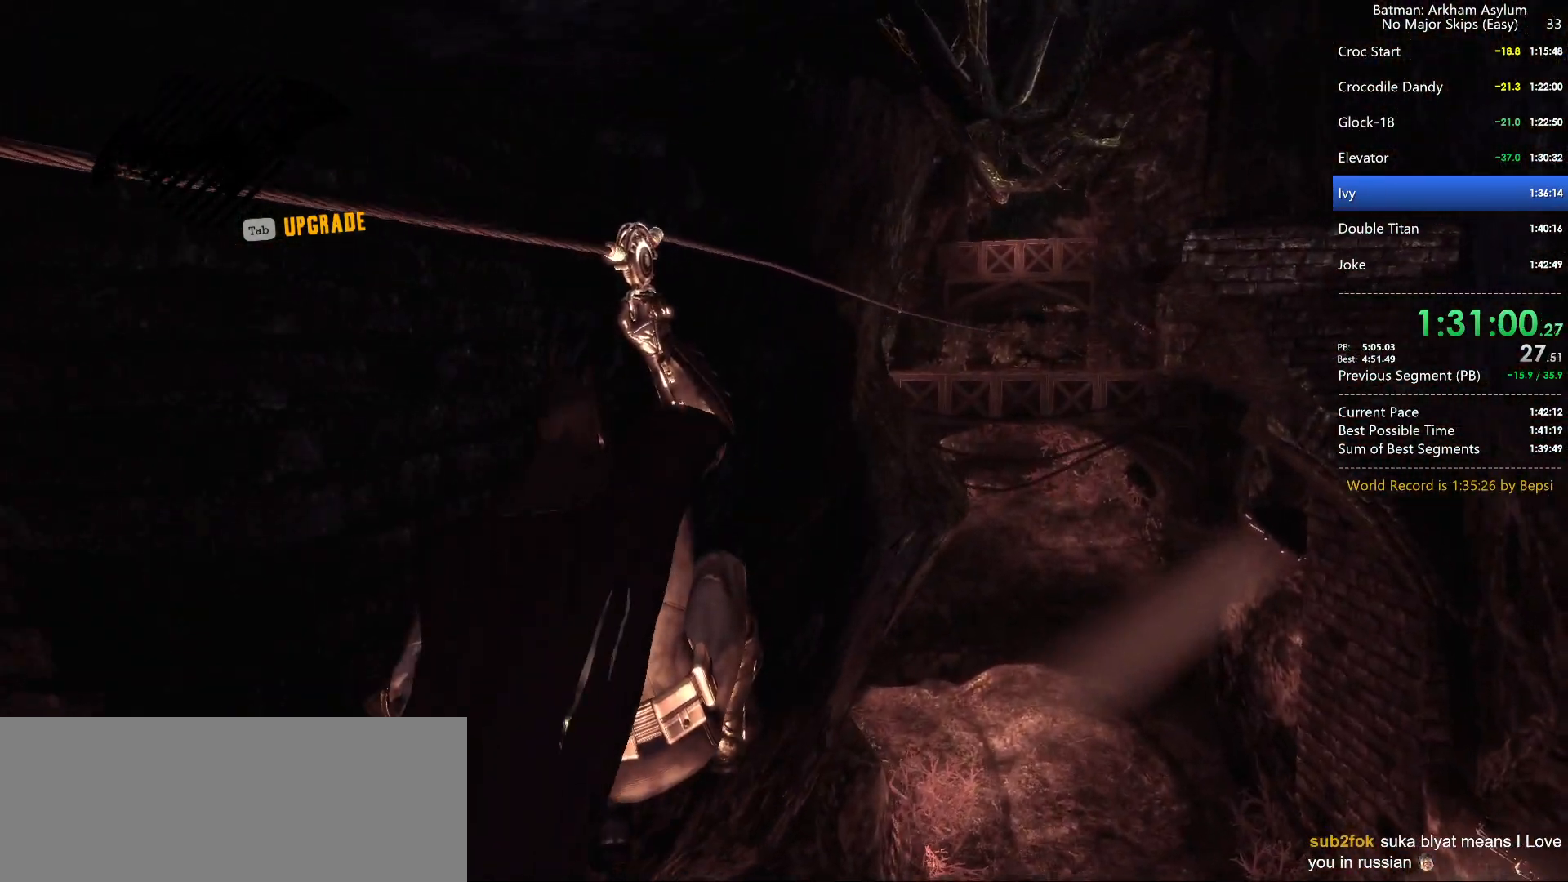
{"keys": [], "mouse": [], "events": []}
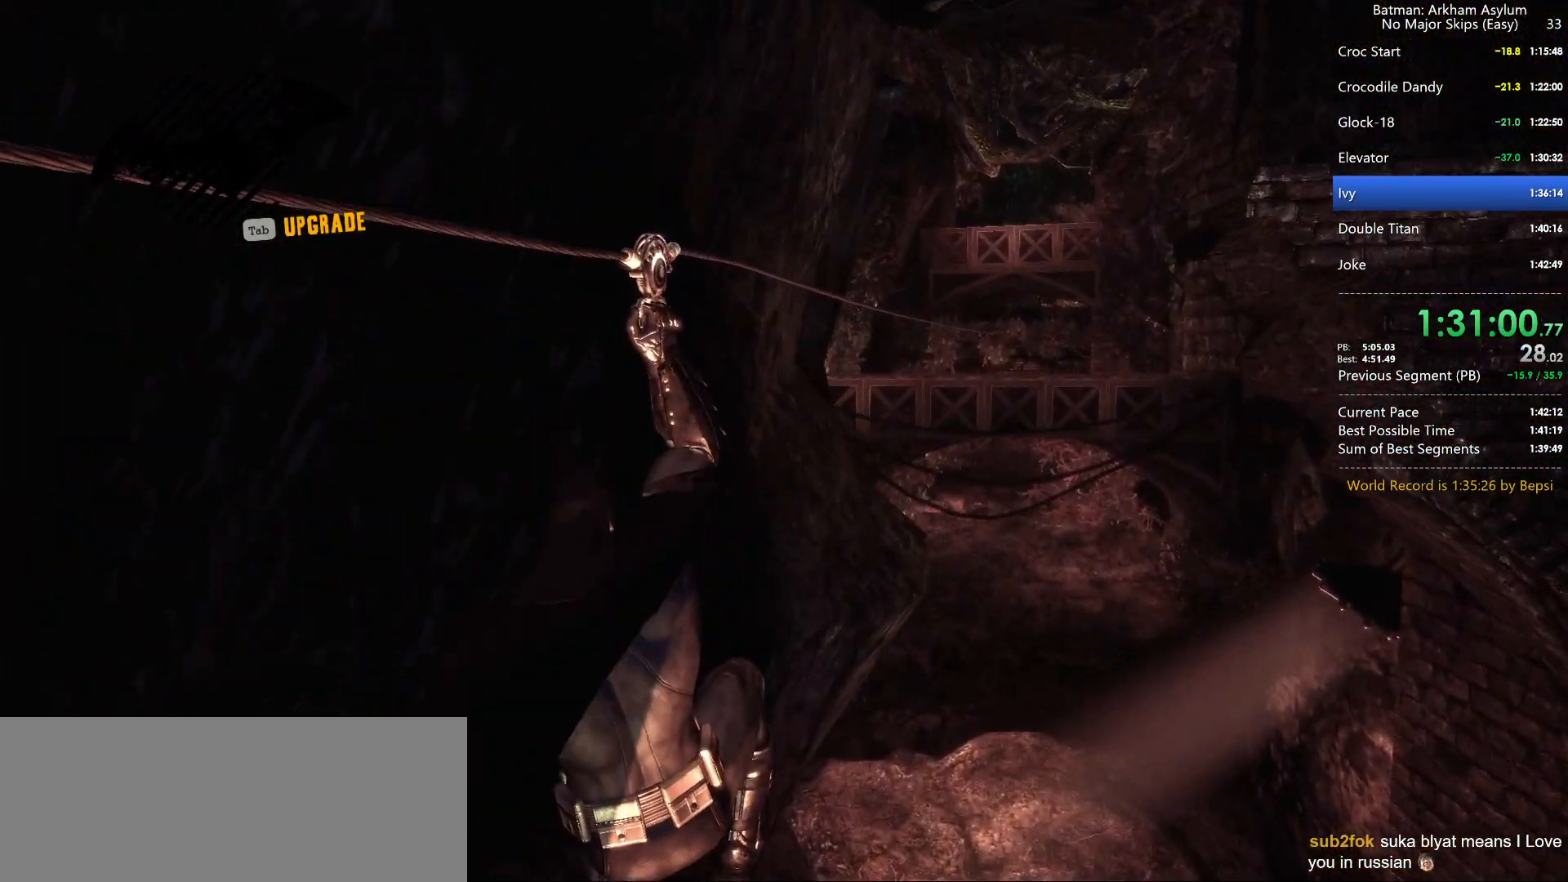
{"keys": [], "mouse": [], "events": []}
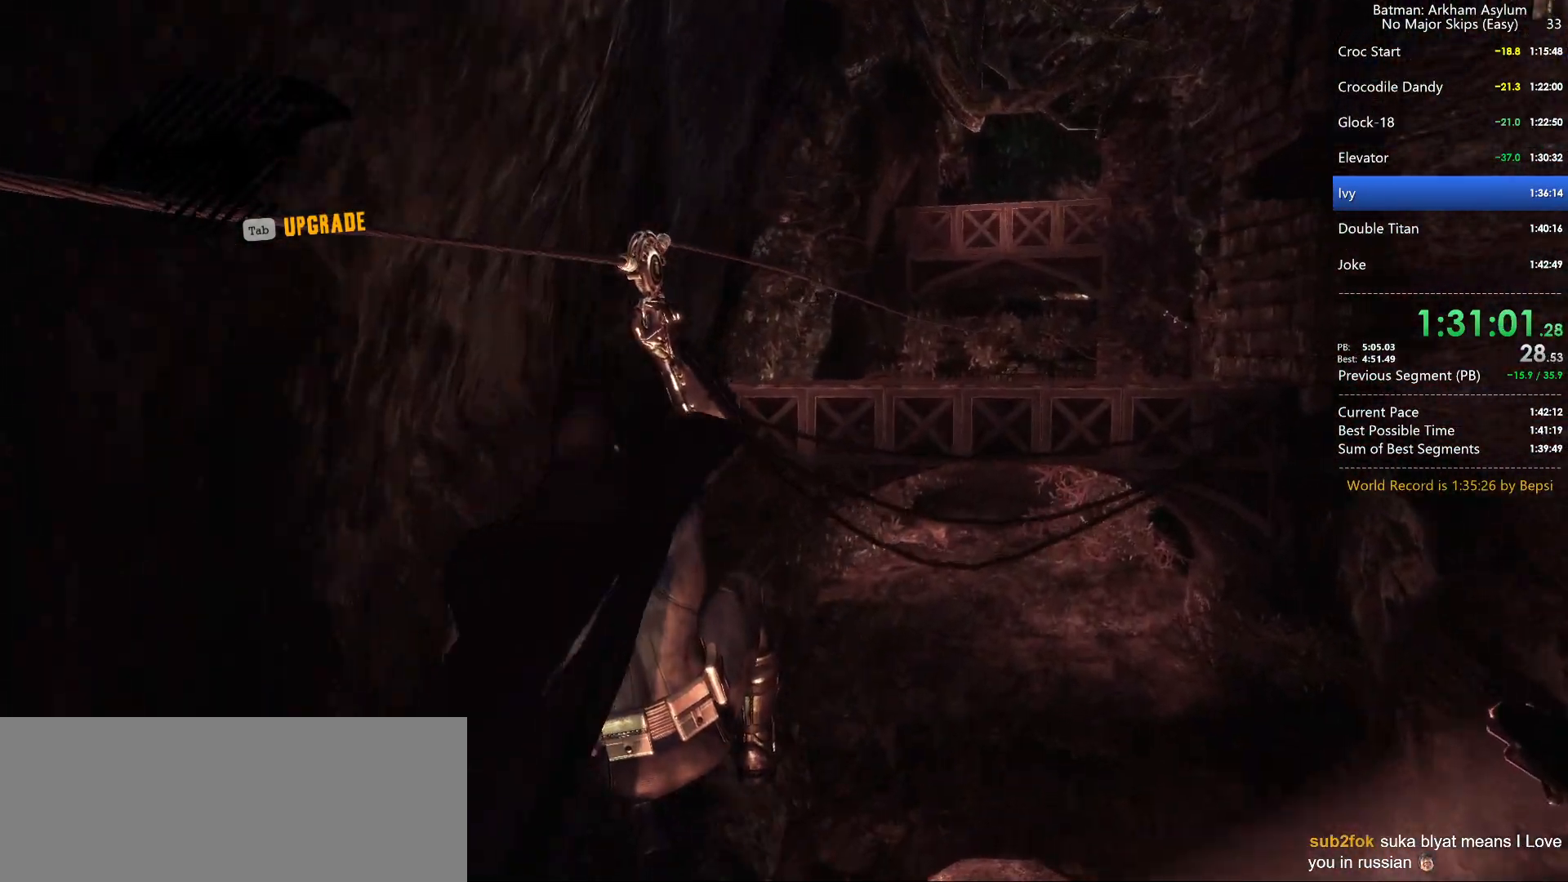
{"keys": [], "mouse": [], "events": []}
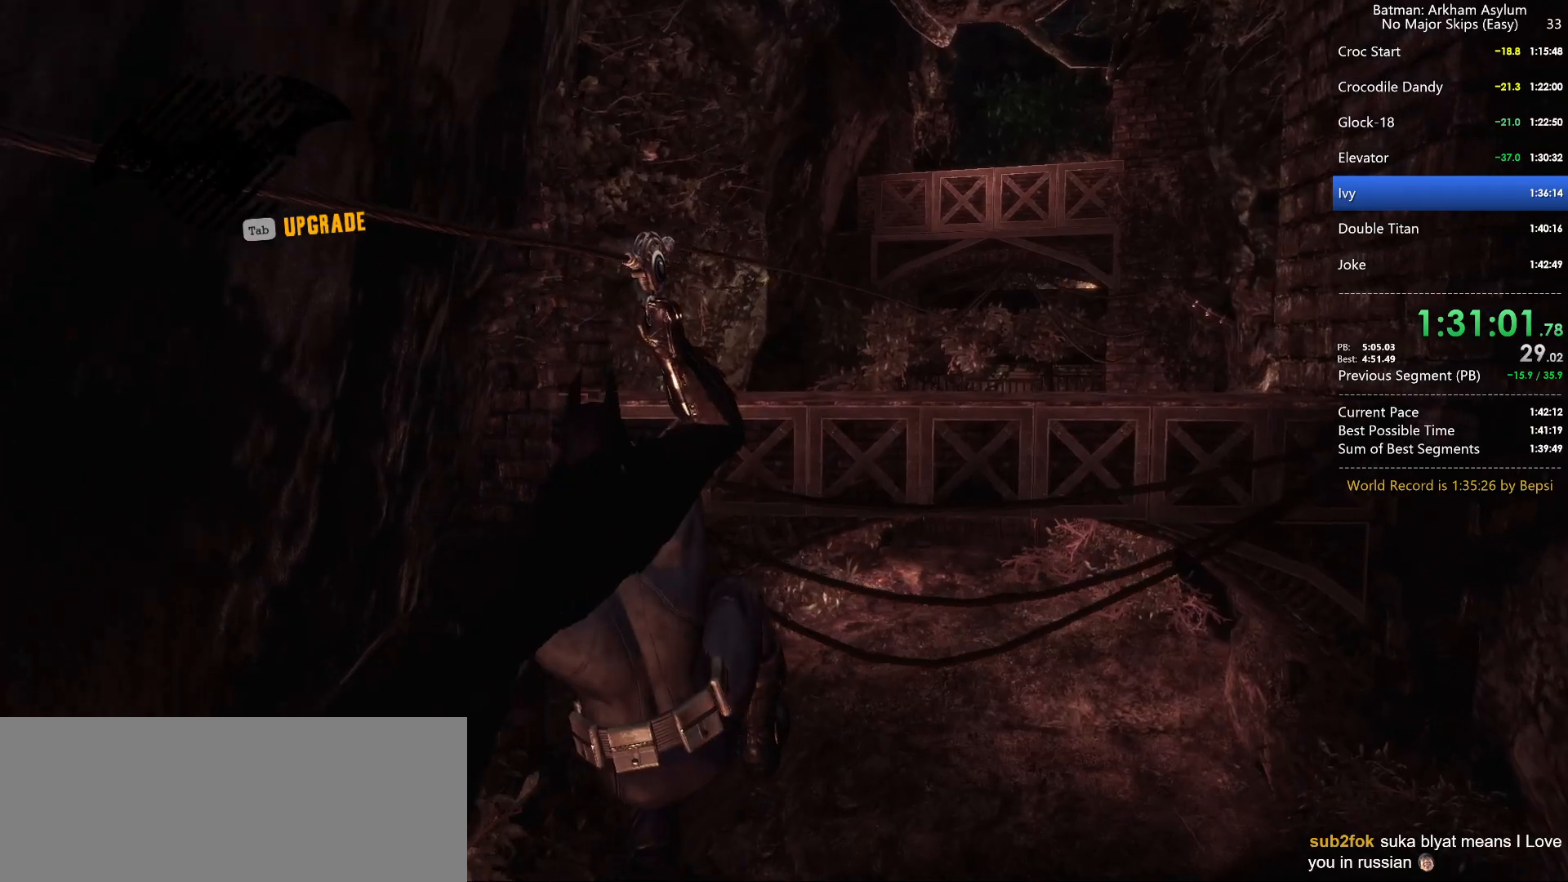
{"keys": [], "mouse": [], "events": []}
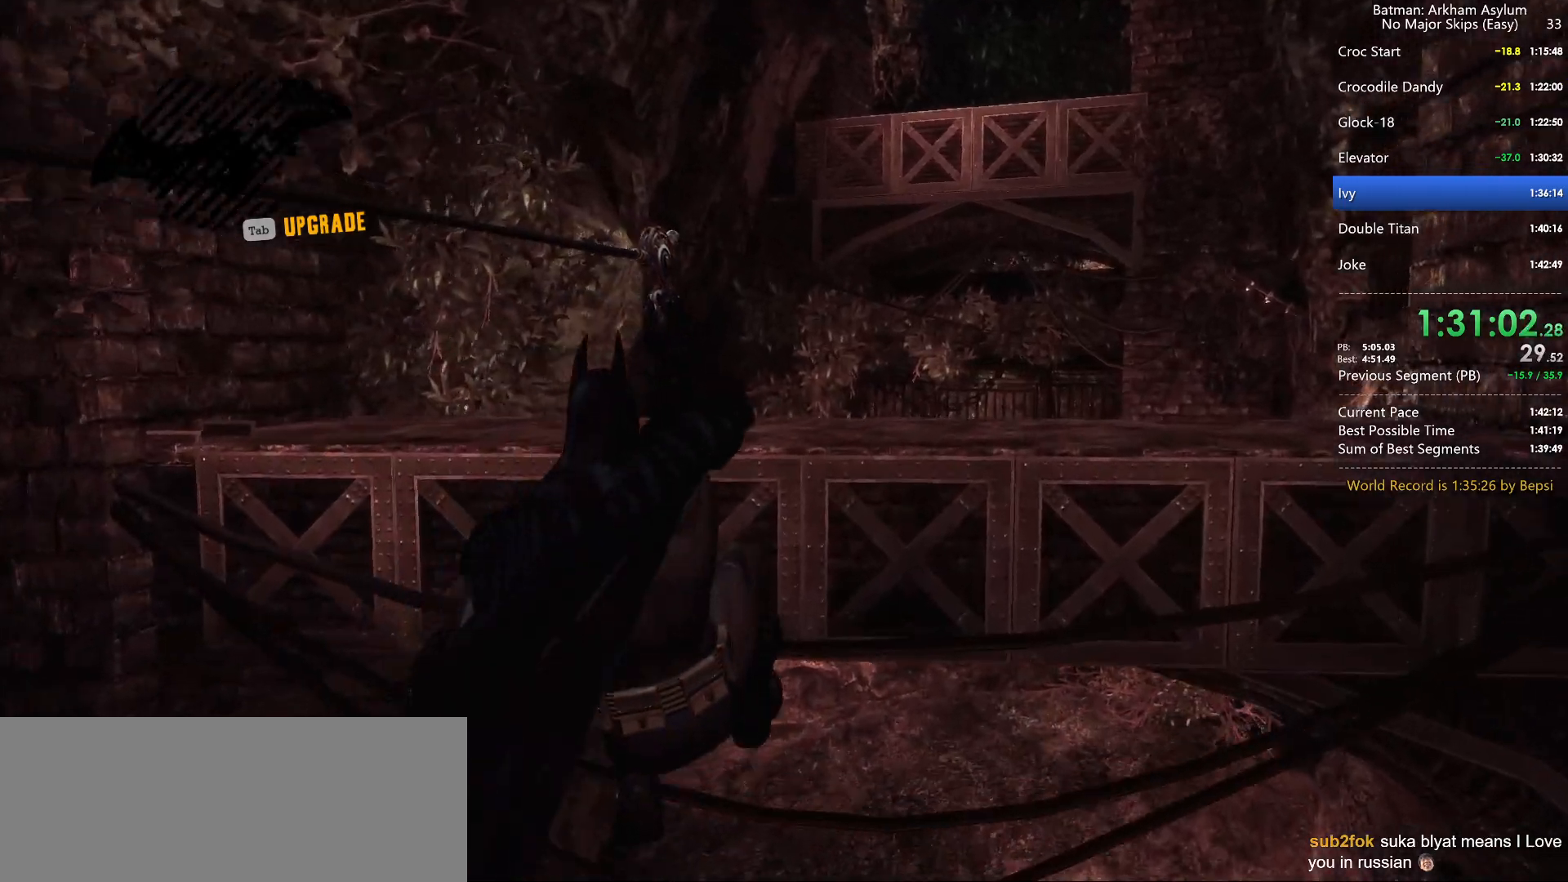
{"keys": ["space", "w"], "mouse": [], "events": [[34, "ctrl", "down"], [117, "ctrl", "up"], [317, "w", "down"], [367, "space", "down"]]}
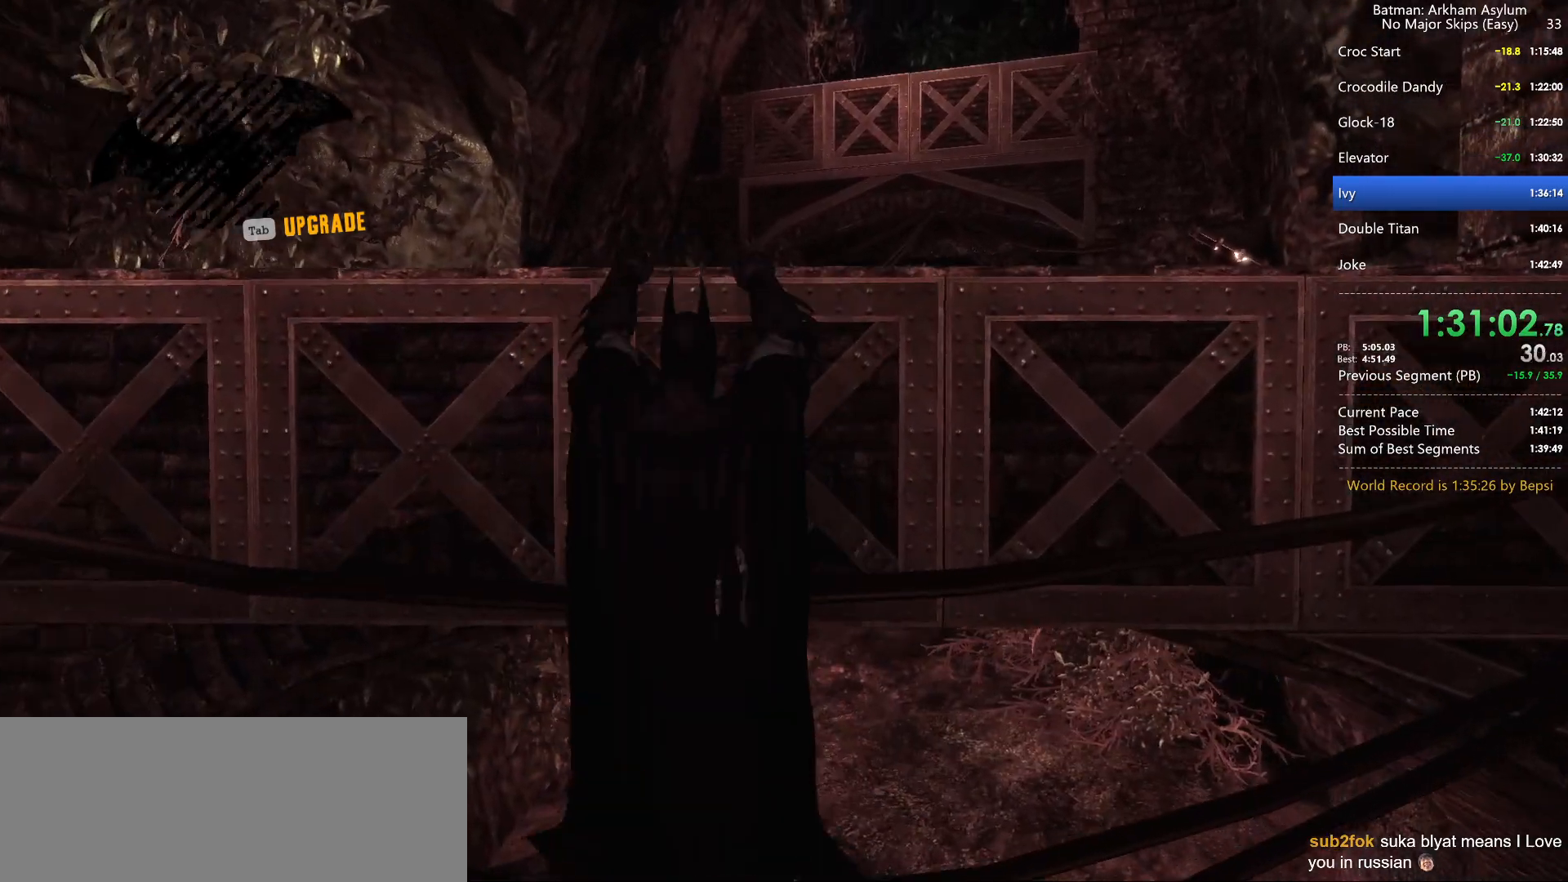
{"keys": ["space", "w"], "mouse": [], "events": []}
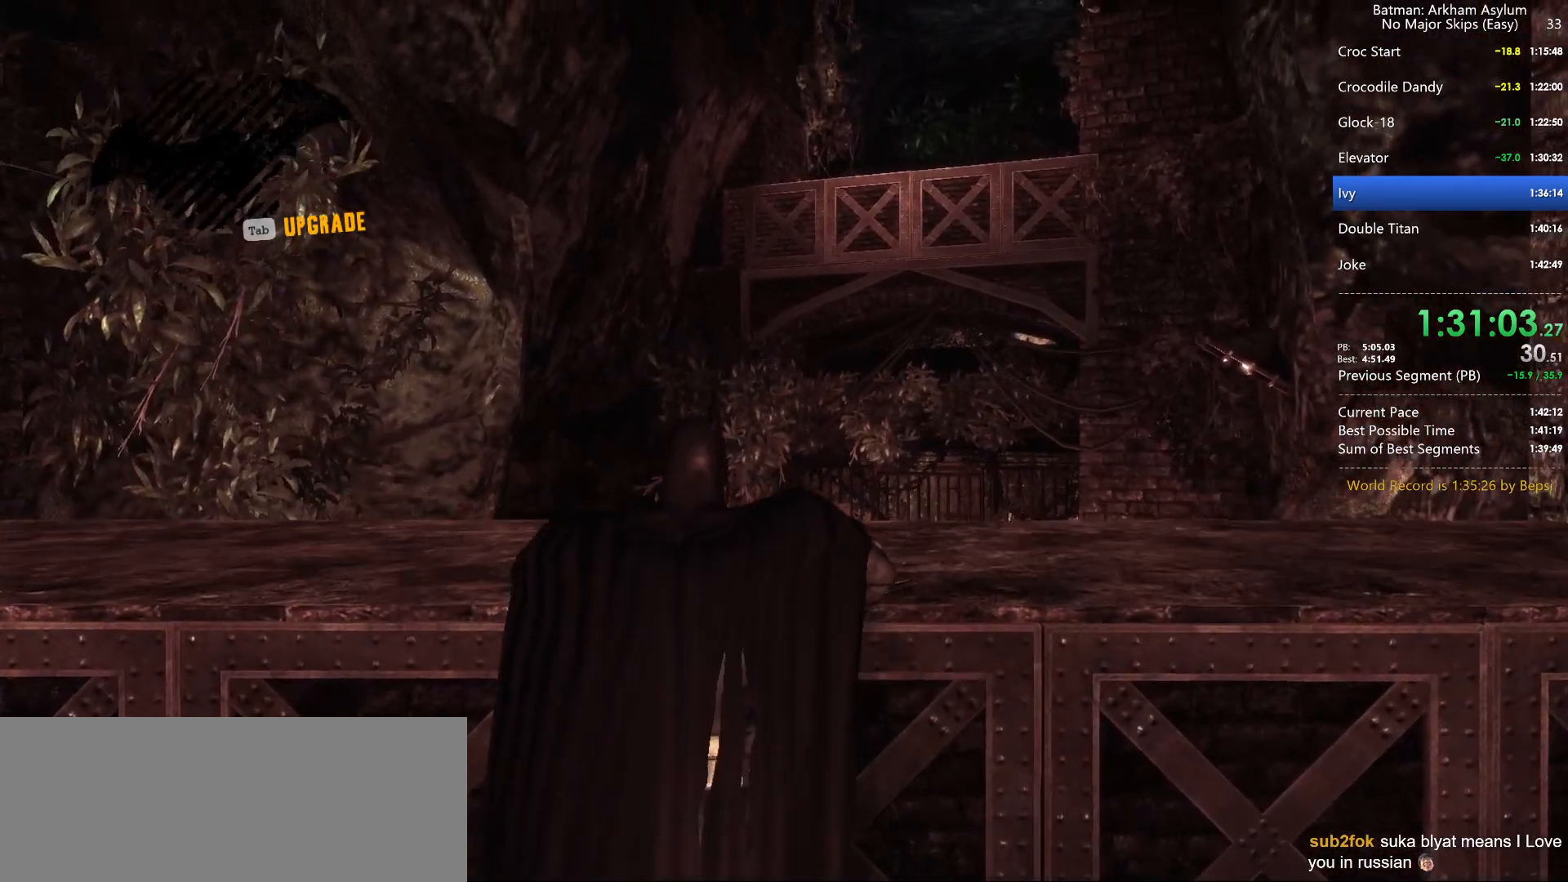
{"keys": ["space", "w"], "mouse": [], "events": []}
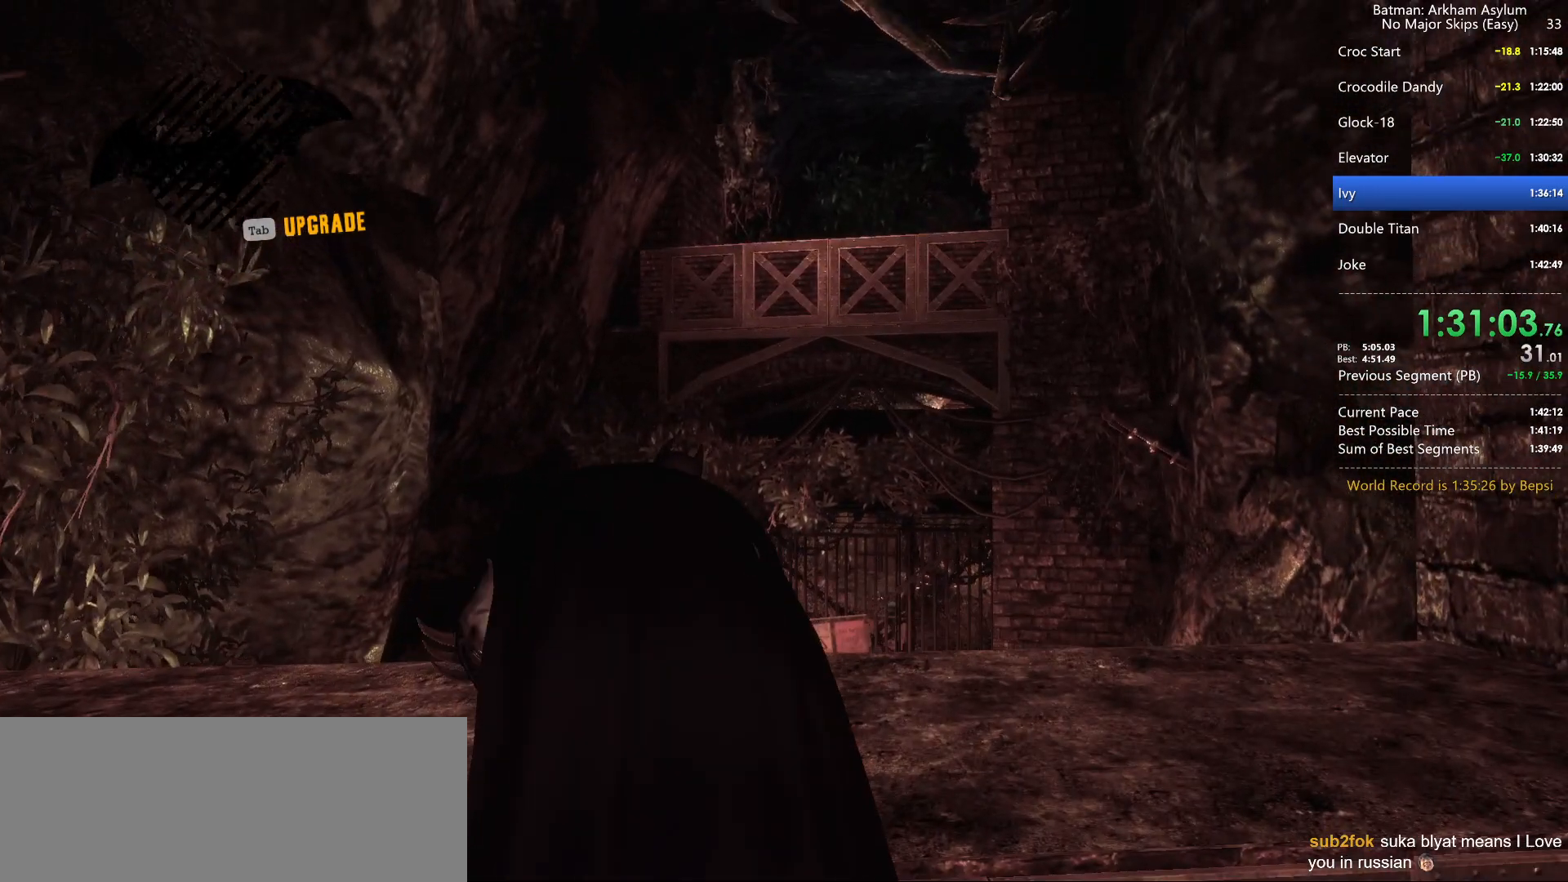
{"keys": ["w"], "mouse": [], "events": [[134, "space", "up"]]}
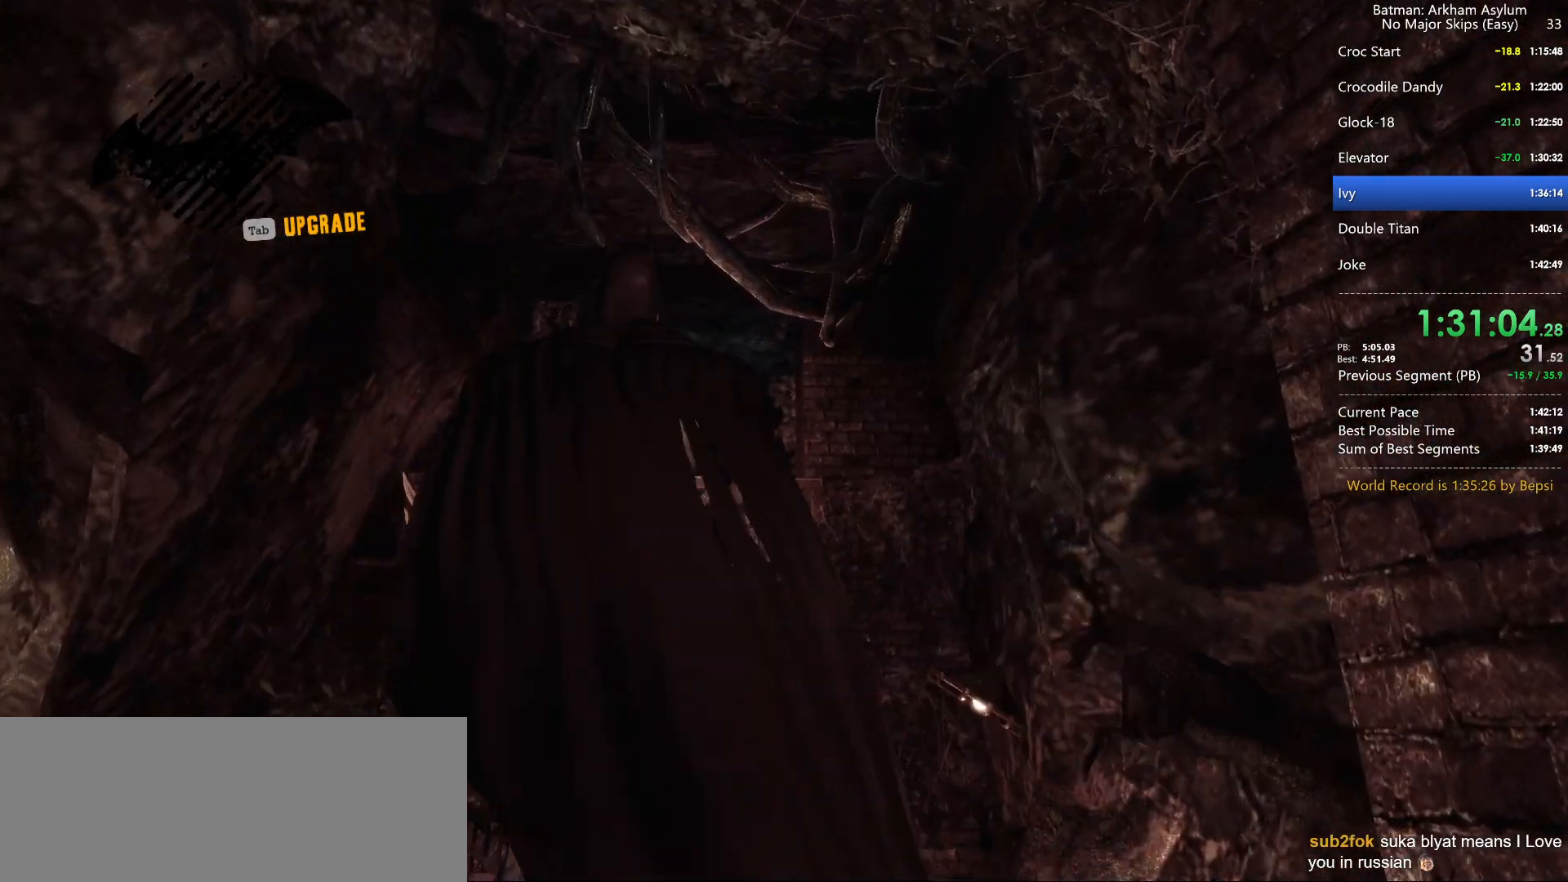
{"keys": [], "mouse": [], "events": [[84, "f", "down"], [234, "f", "up"], [234, "w", "up"], [284, "w", "down"], [317, "f", "down"], [317, "w", "up"], [417, "f", "up"]]}
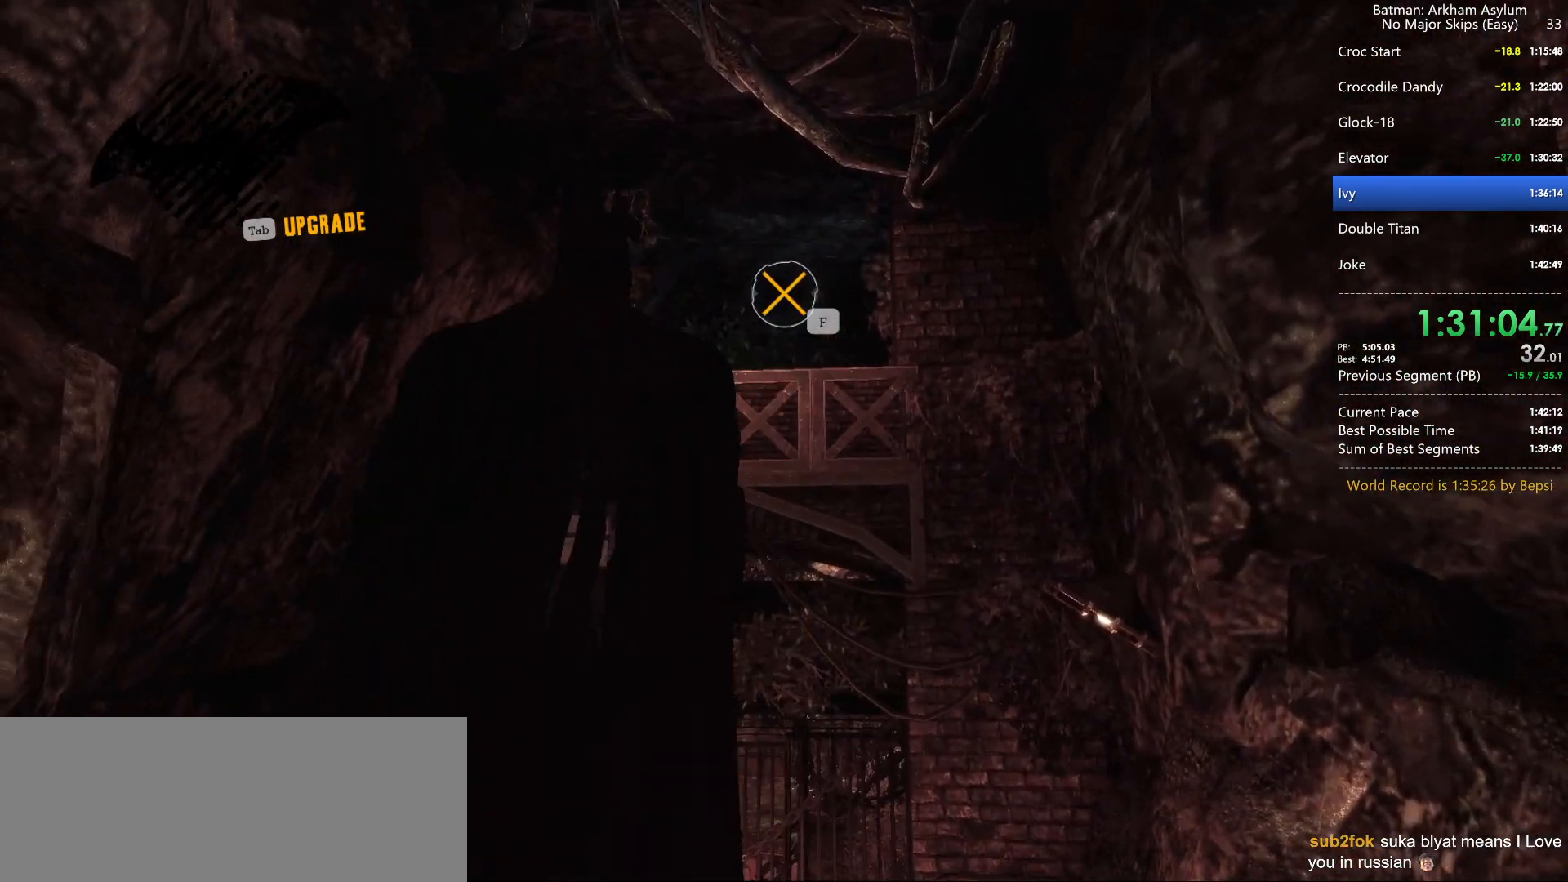
{"keys": ["f", "w"], "mouse": [], "events": [[17, "f", "down"], [117, "f", "up"], [150, "f", "down"], [250, "f", "up"], [300, "w", "down"], [434, "f", "down"]]}
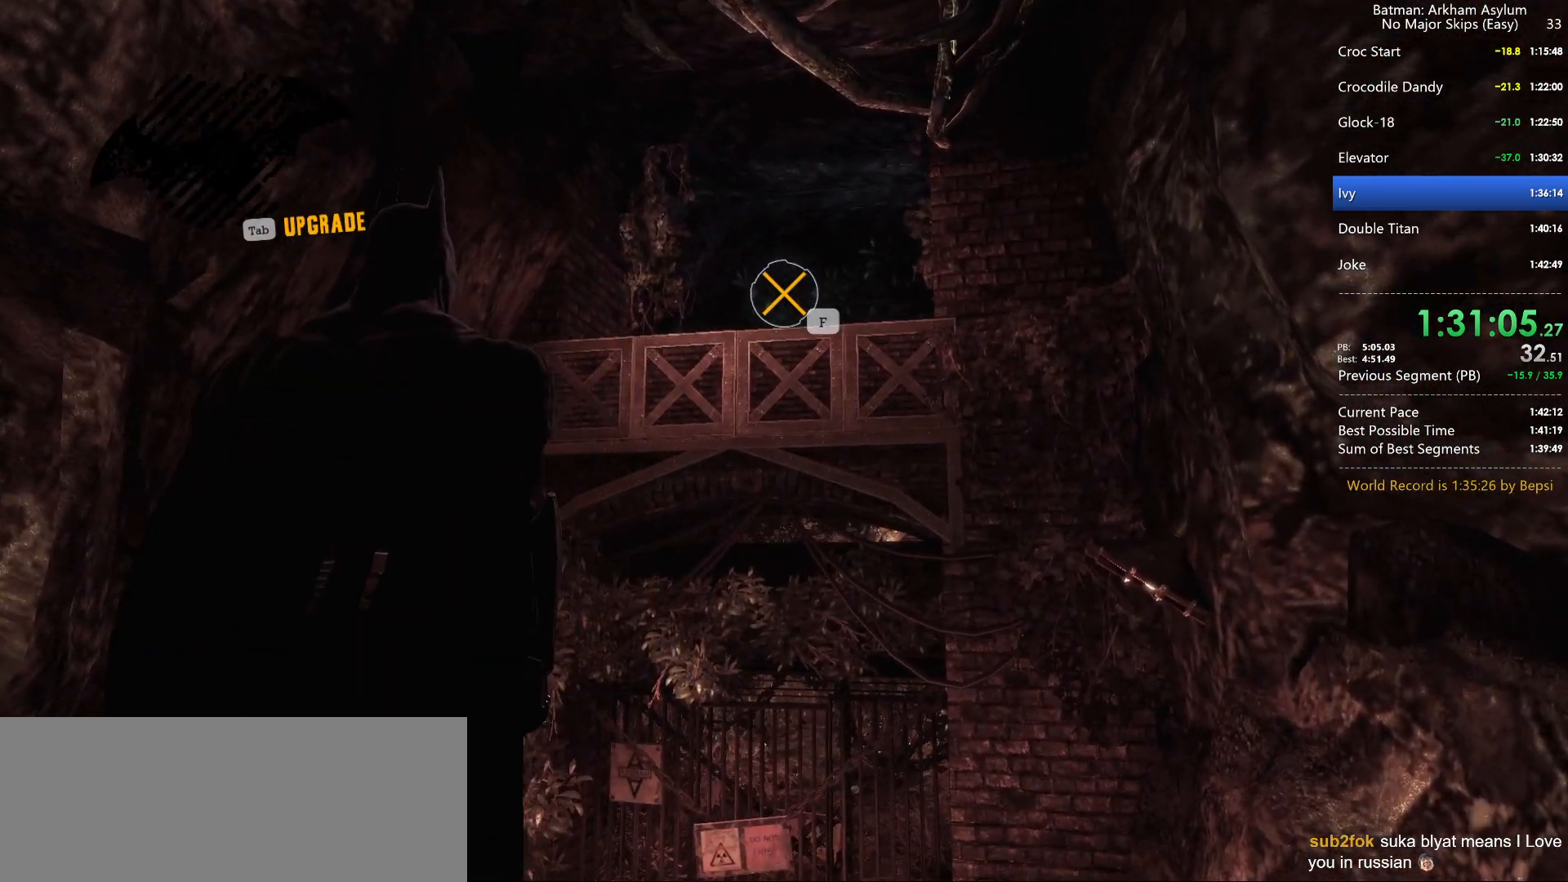
{"keys": ["w"], "mouse": [], "events": [[84, "f", "up"], [167, "f", "down"], [300, "f", "up"], [400, "f", "down"], [500, "f", "up"]]}
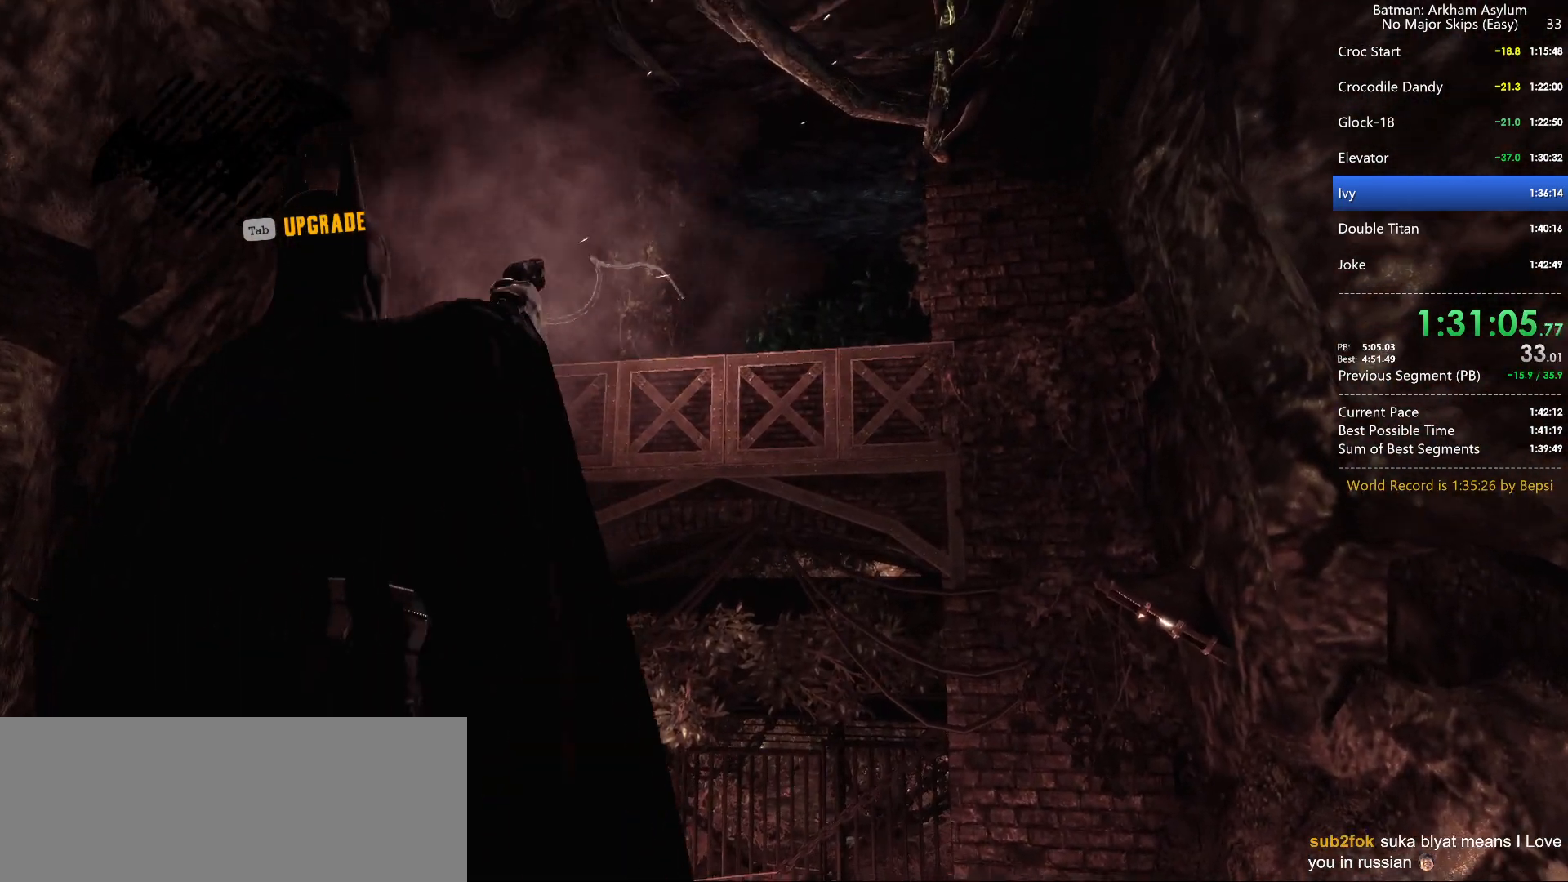
{"keys": ["space", "w"], "mouse": [], "events": [[50, "w", "up"], [284, "space", "down"], [284, "w", "down"]]}
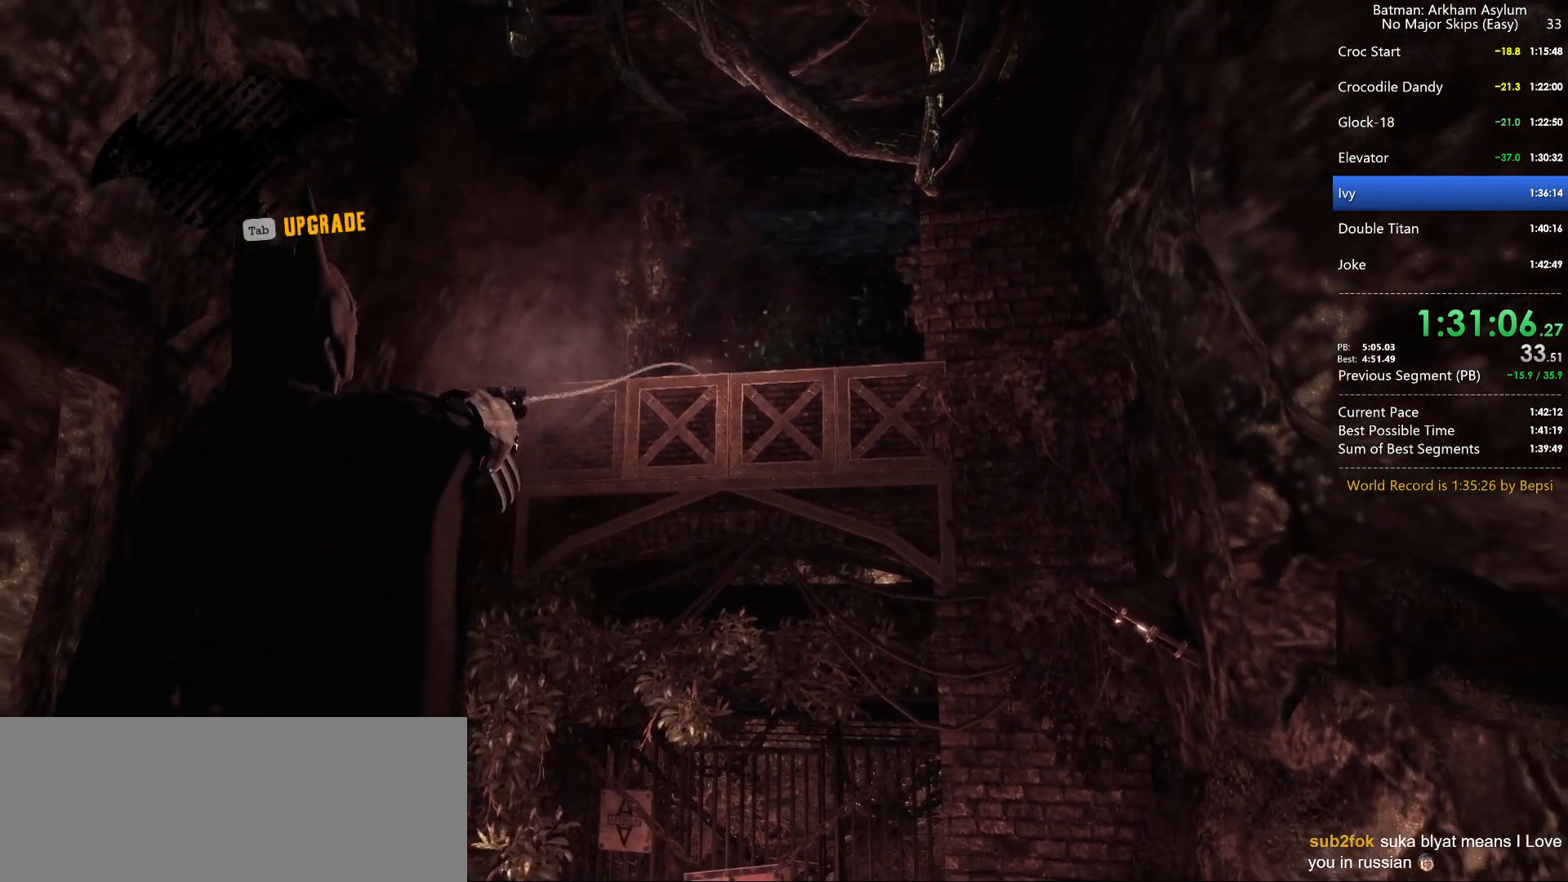
{"keys": ["space", "w"], "mouse": [], "events": []}
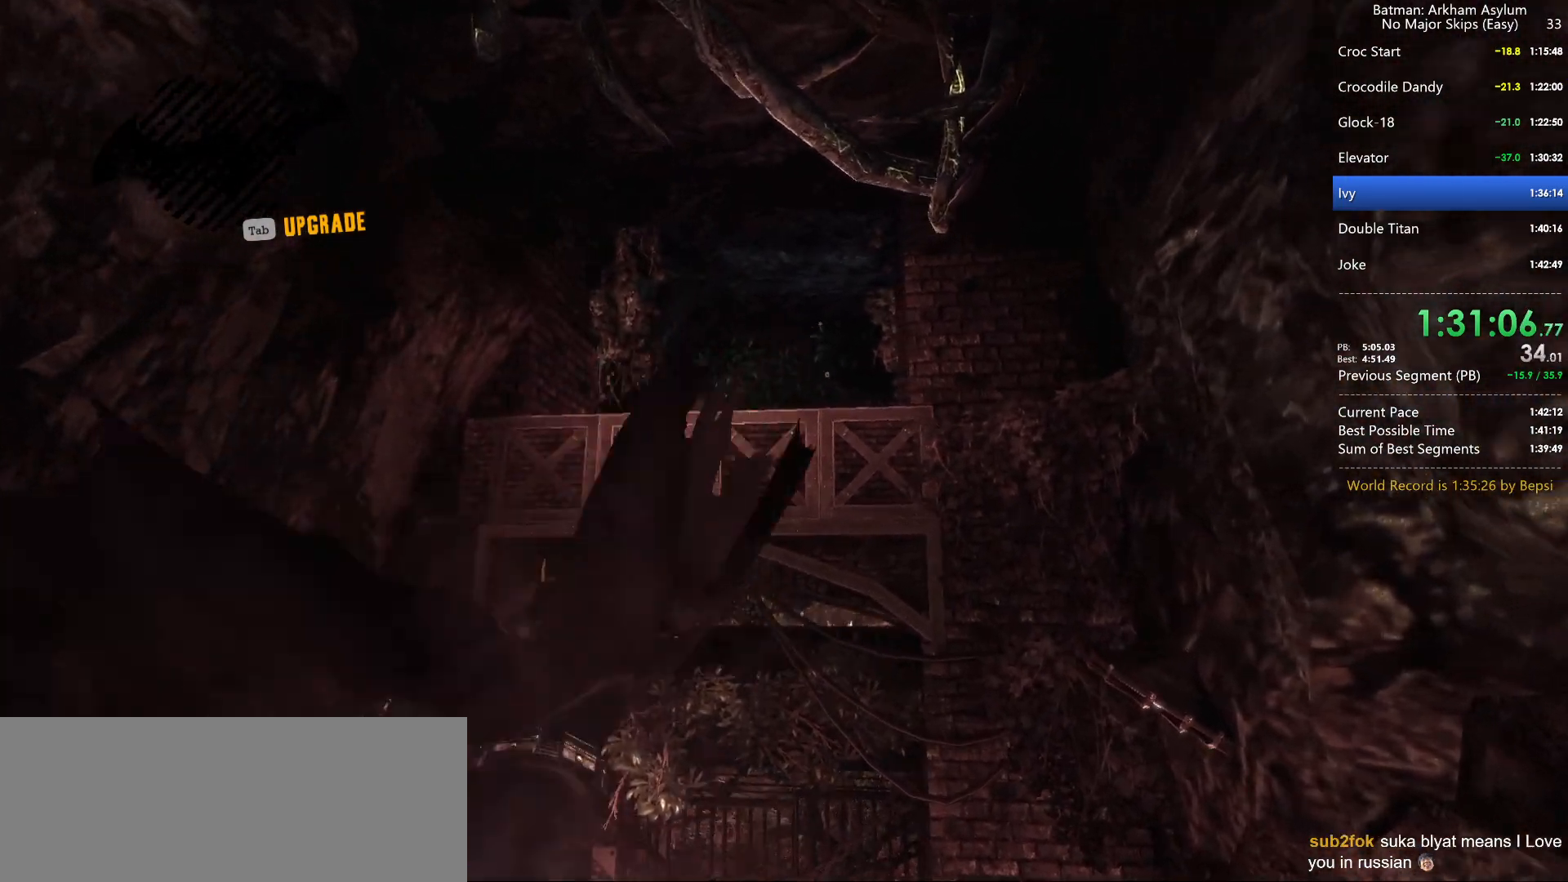
{"keys": ["space", "w"], "mouse": [], "events": []}